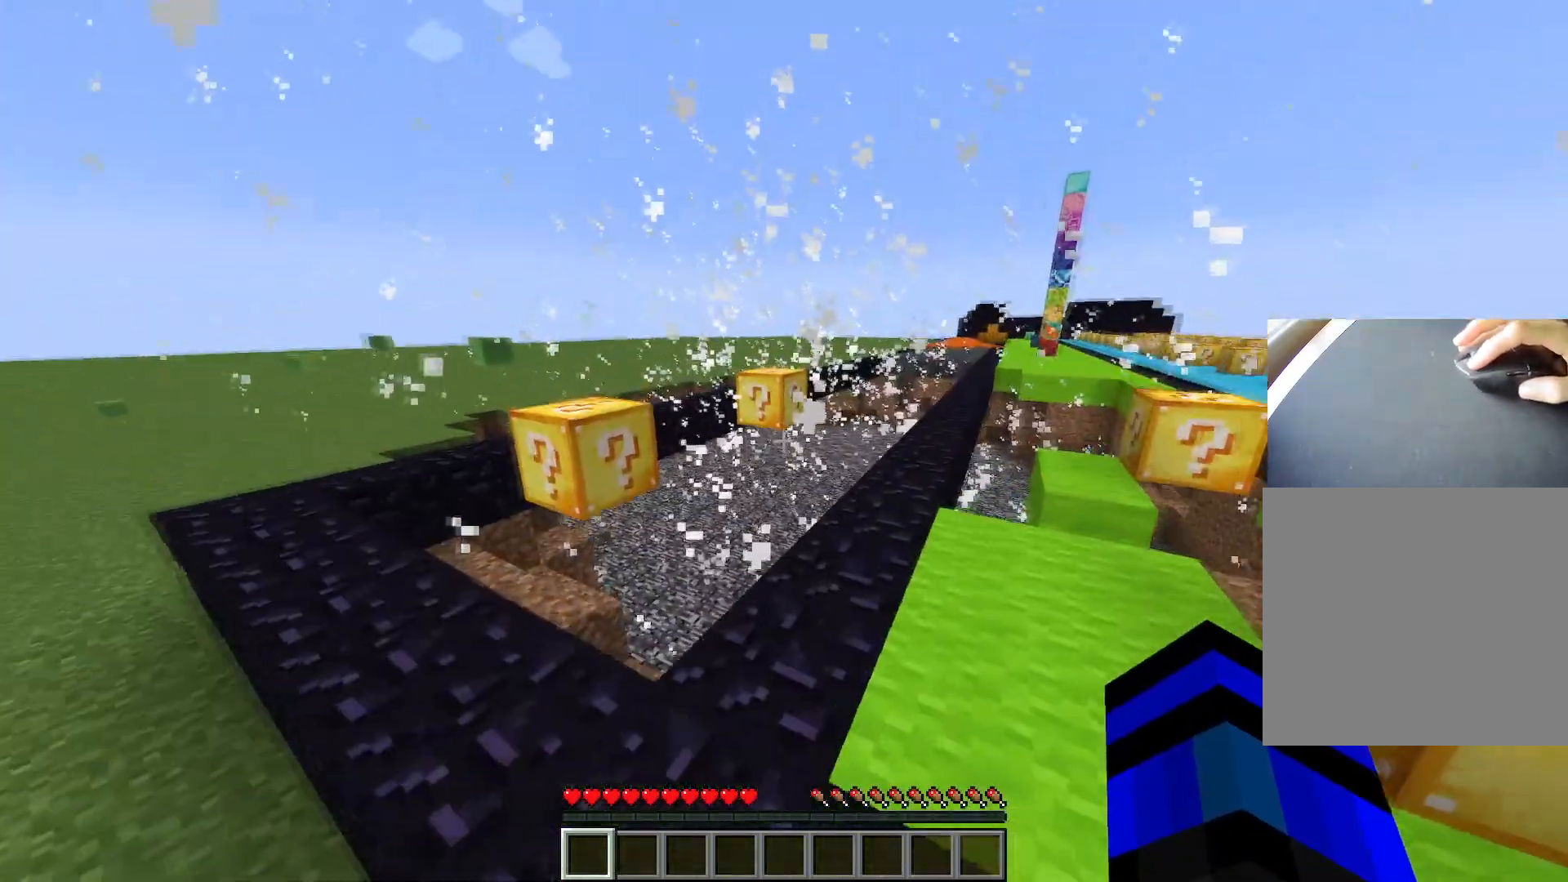
Gameplay with keyboard; each line is a JSON object with the keys held at the frame after it. "events" lists presses ("down") and releases ("up") of "1", "2", "3", "4", "5", "a", "alt", "c", "caps_lock", "ctrl", "d", "e", "f", "g", "q", "r", "s", "shift", "space", "t", "tab", "v", "w", "x" and "z" between this image and that frame as [ms after this image, input, new state], when the widget could be followed in between. No other keys are recorded. Mouse input is not recorded.
{"keys": ["ctrl", "w"], "events": [[284, "d", "up"], [384, "d", "down"], [434, "d", "up"]]}
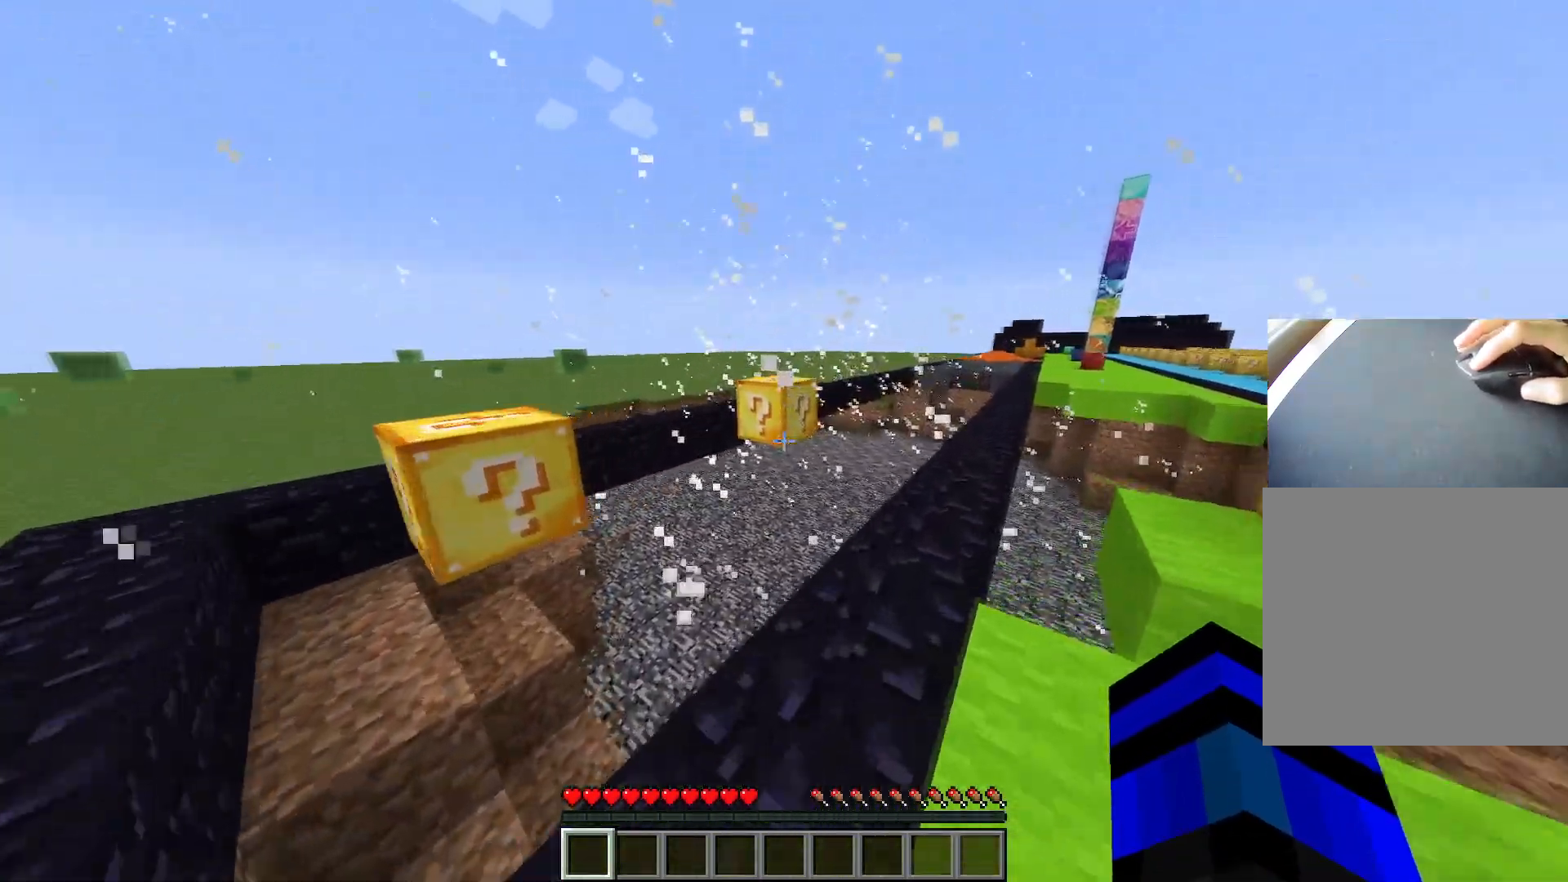
{"keys": [], "events": [[267, "d", "down"], [300, "ctrl", "up"], [400, "d", "up"], [400, "w", "up"]]}
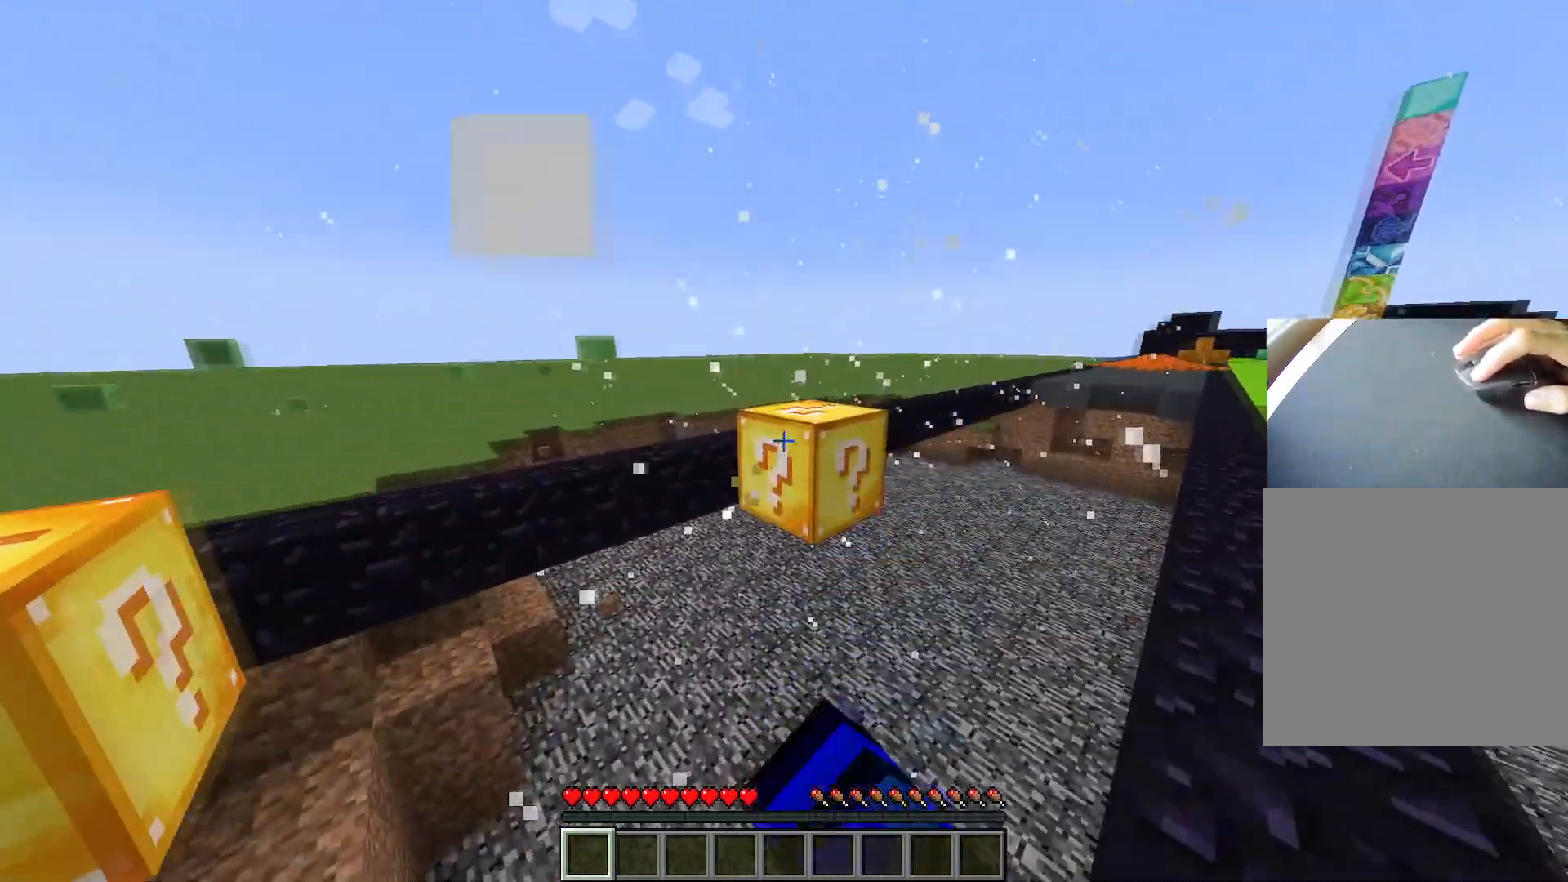
{"keys": [], "events": []}
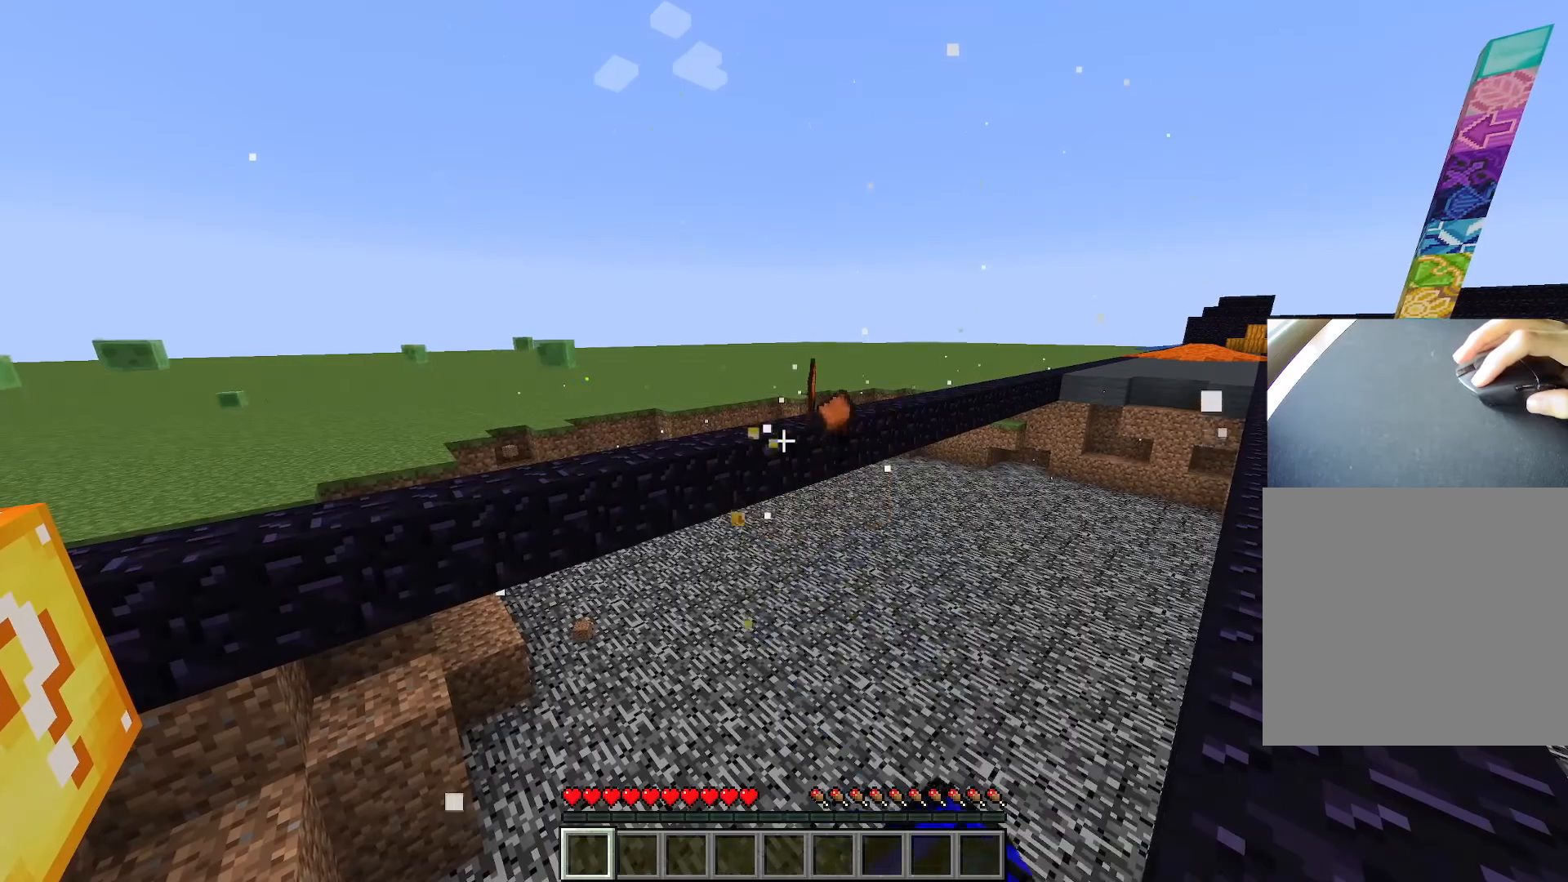
{"keys": ["d"], "events": [[350, "d", "down"]]}
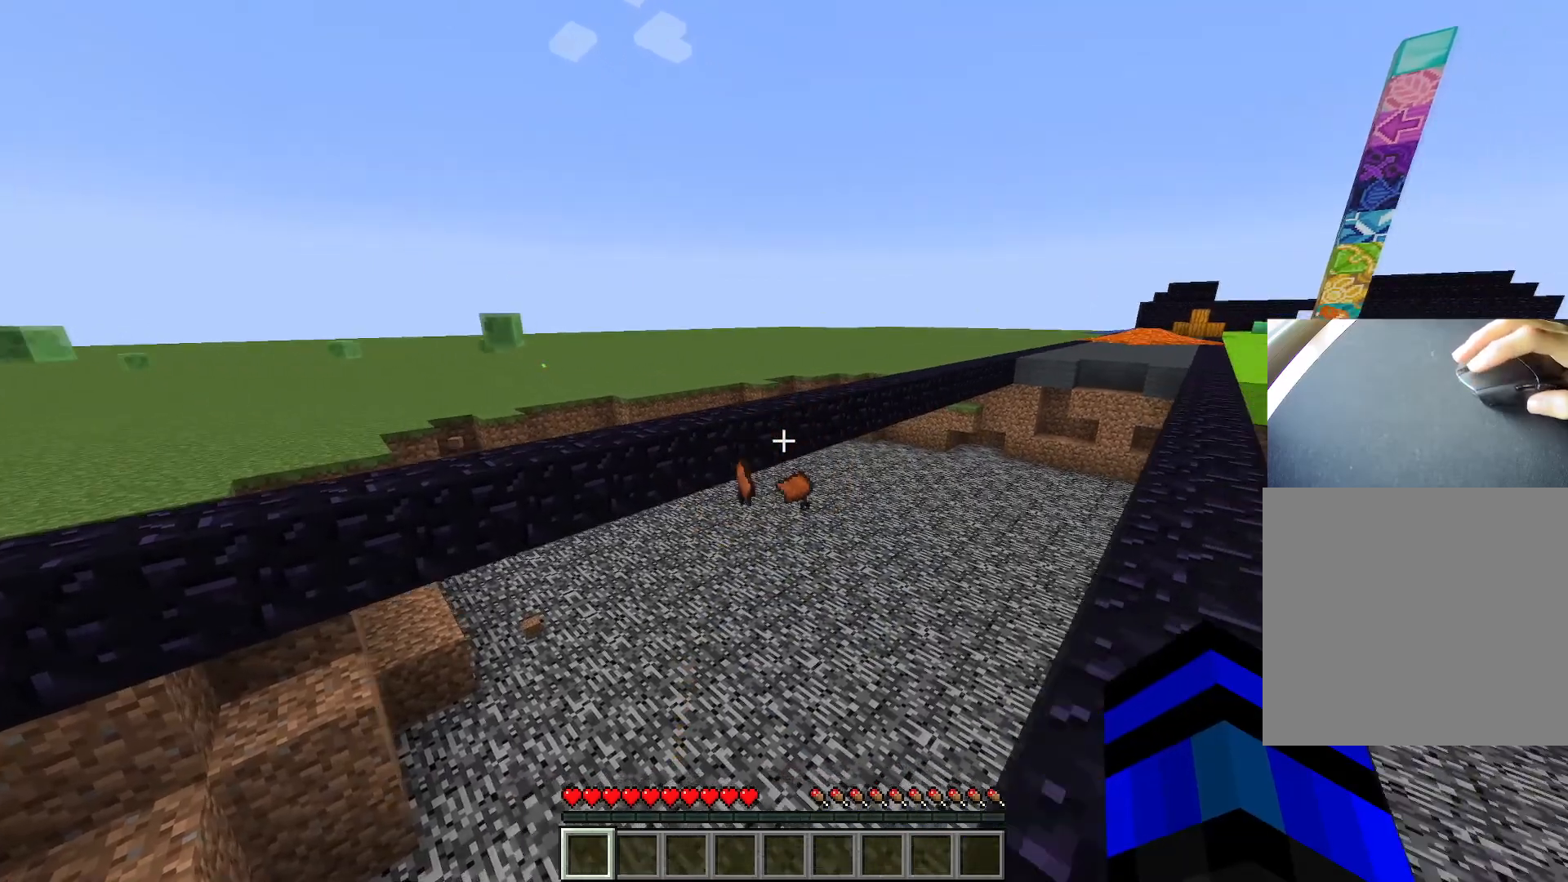
{"keys": ["d"], "events": [[34, "d", "up"], [501, "d", "down"]]}
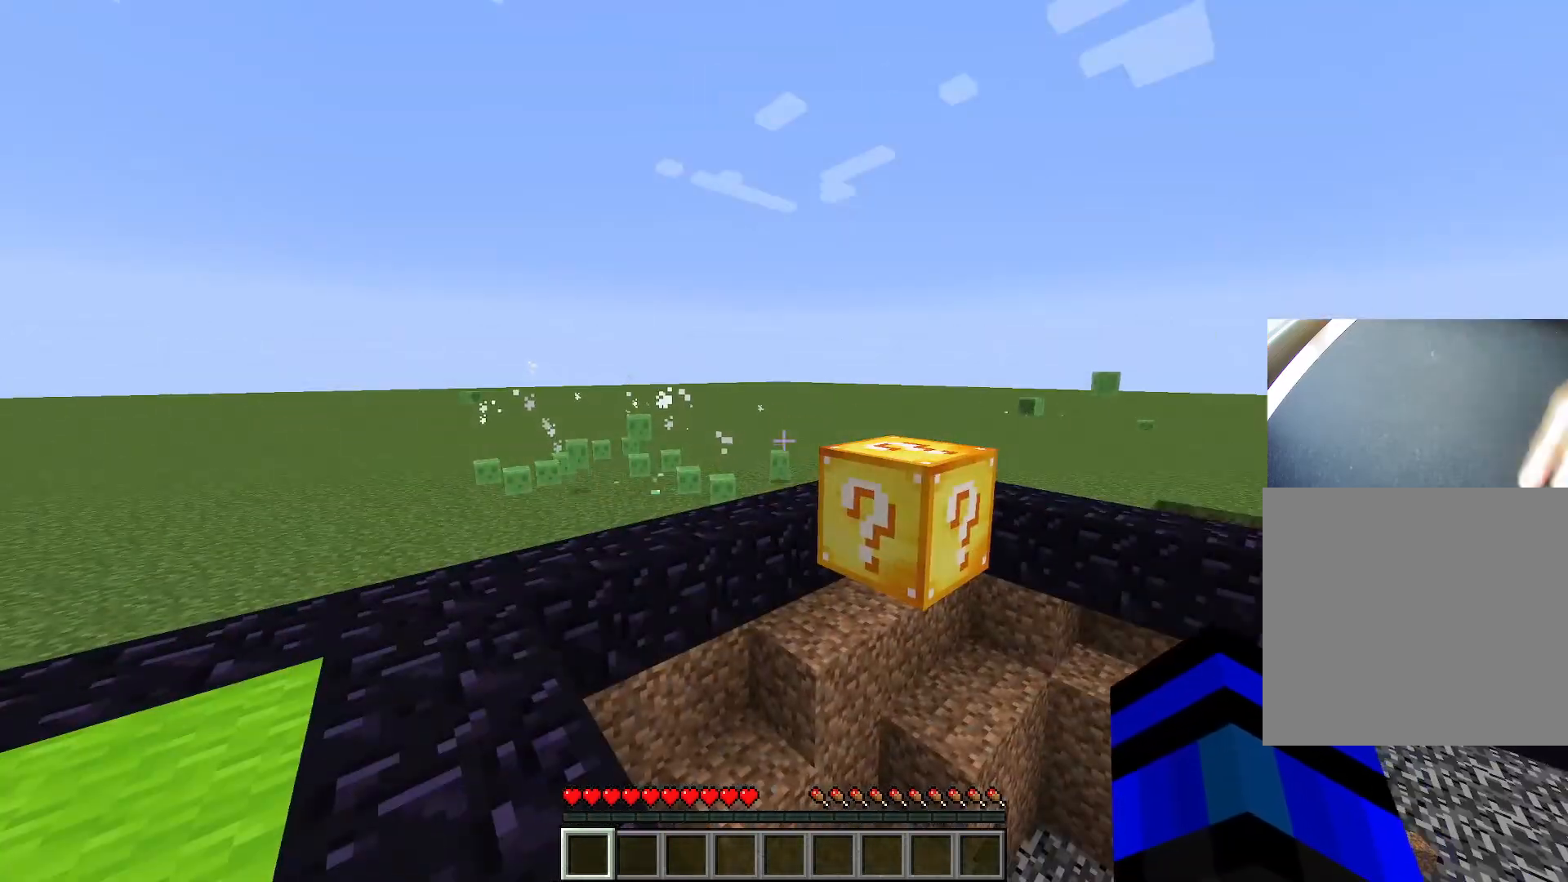
{"keys": ["a", "s"], "events": [[100, "s", "down"], [150, "d", "up"], [417, "a", "down"]]}
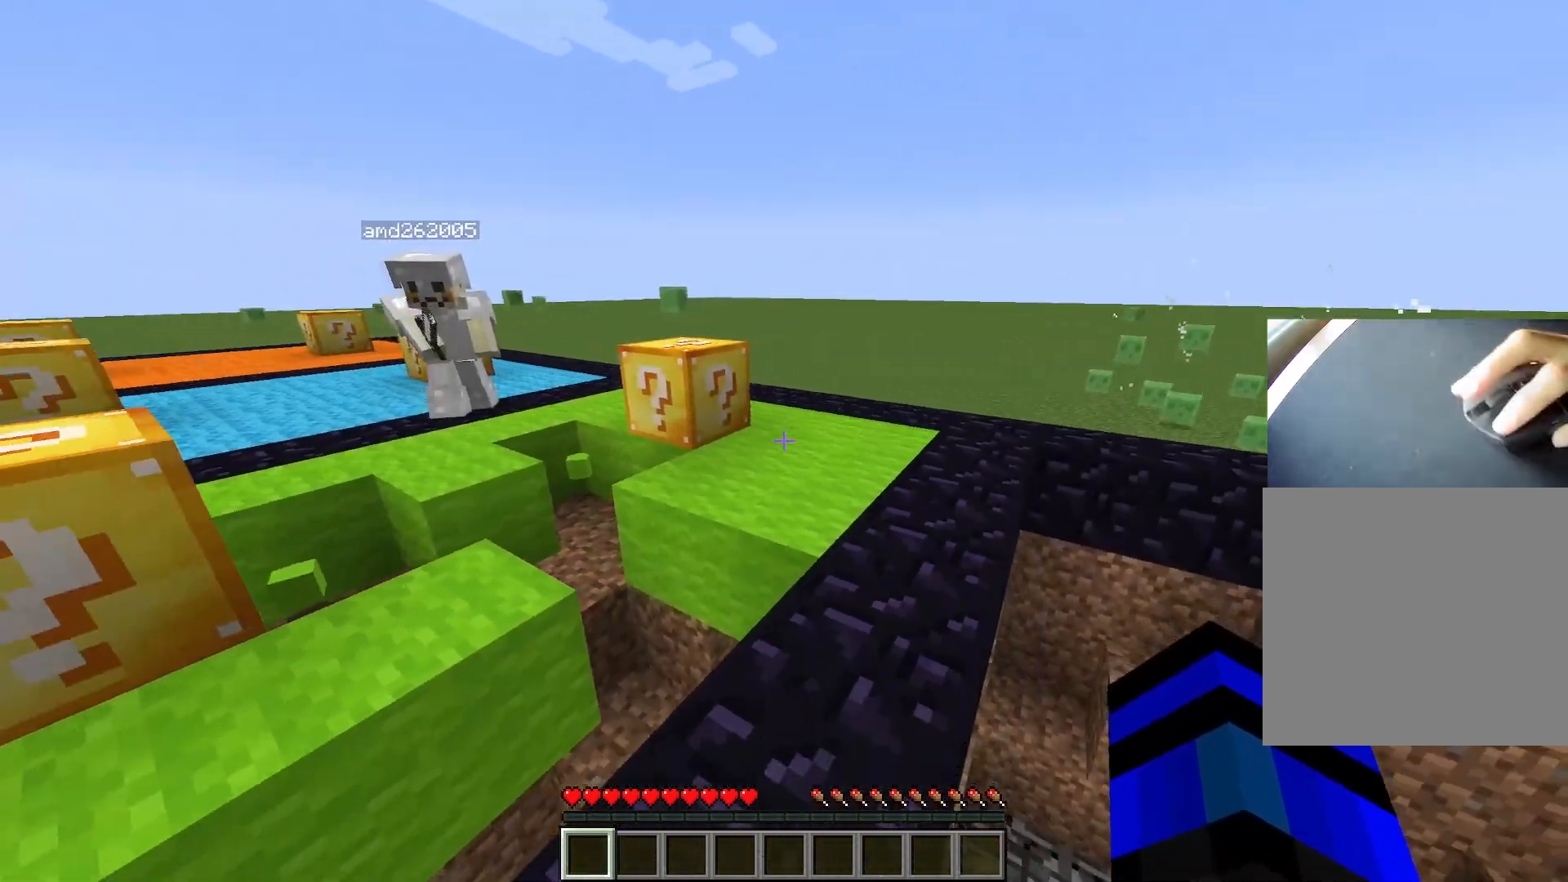
{"keys": ["s"], "events": [[434, "a", "up"]]}
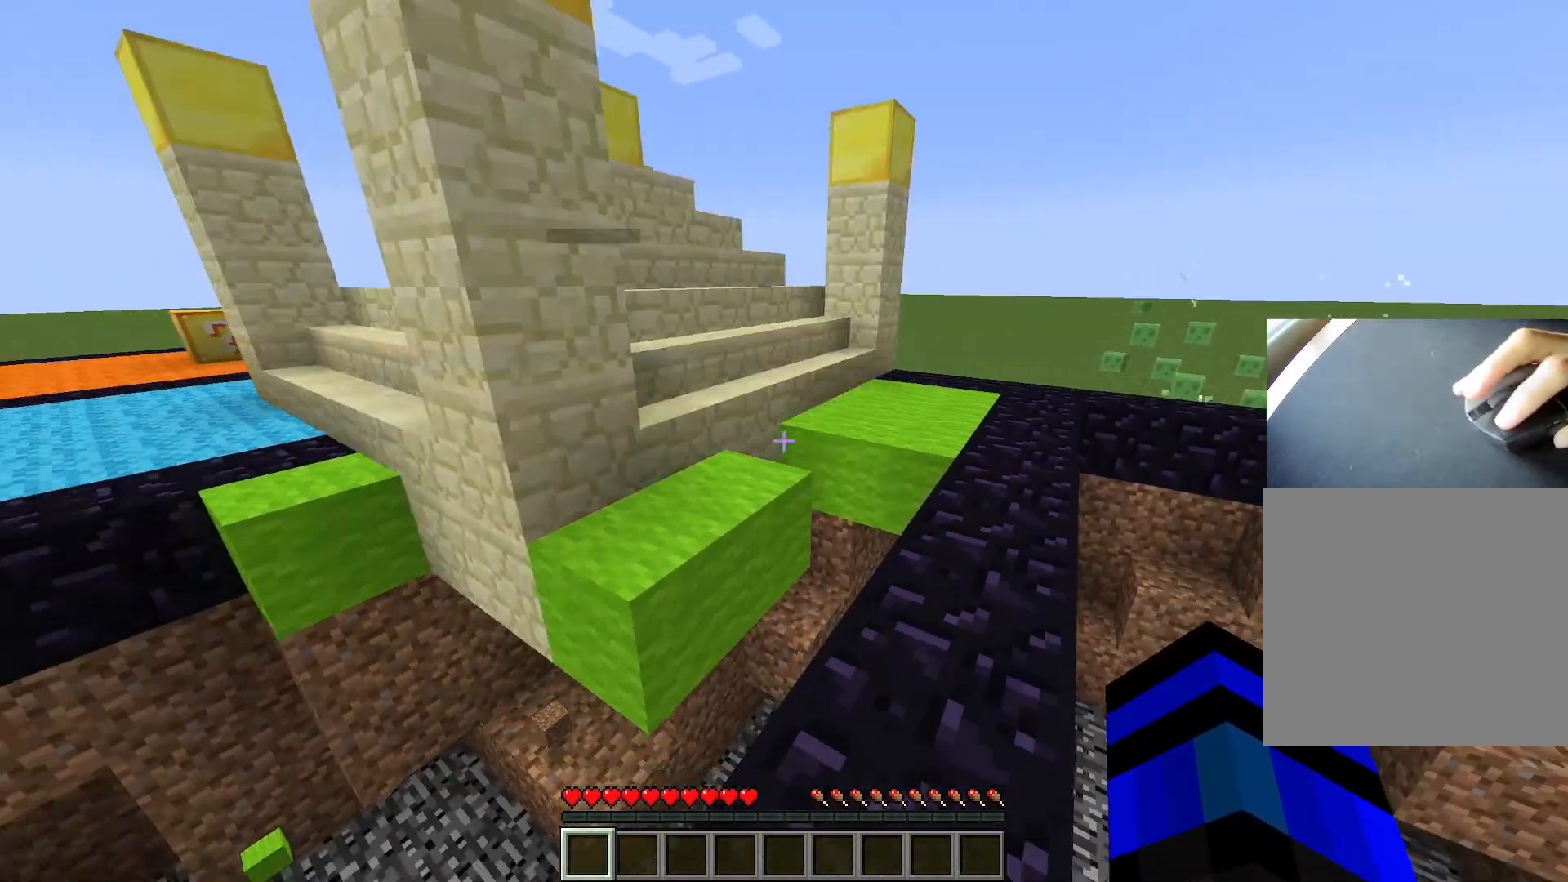
{"keys": [], "events": [[17, "s", "up"], [167, "a", "down"], [217, "s", "down"], [500, "a", "up"], [500, "s", "up"]]}
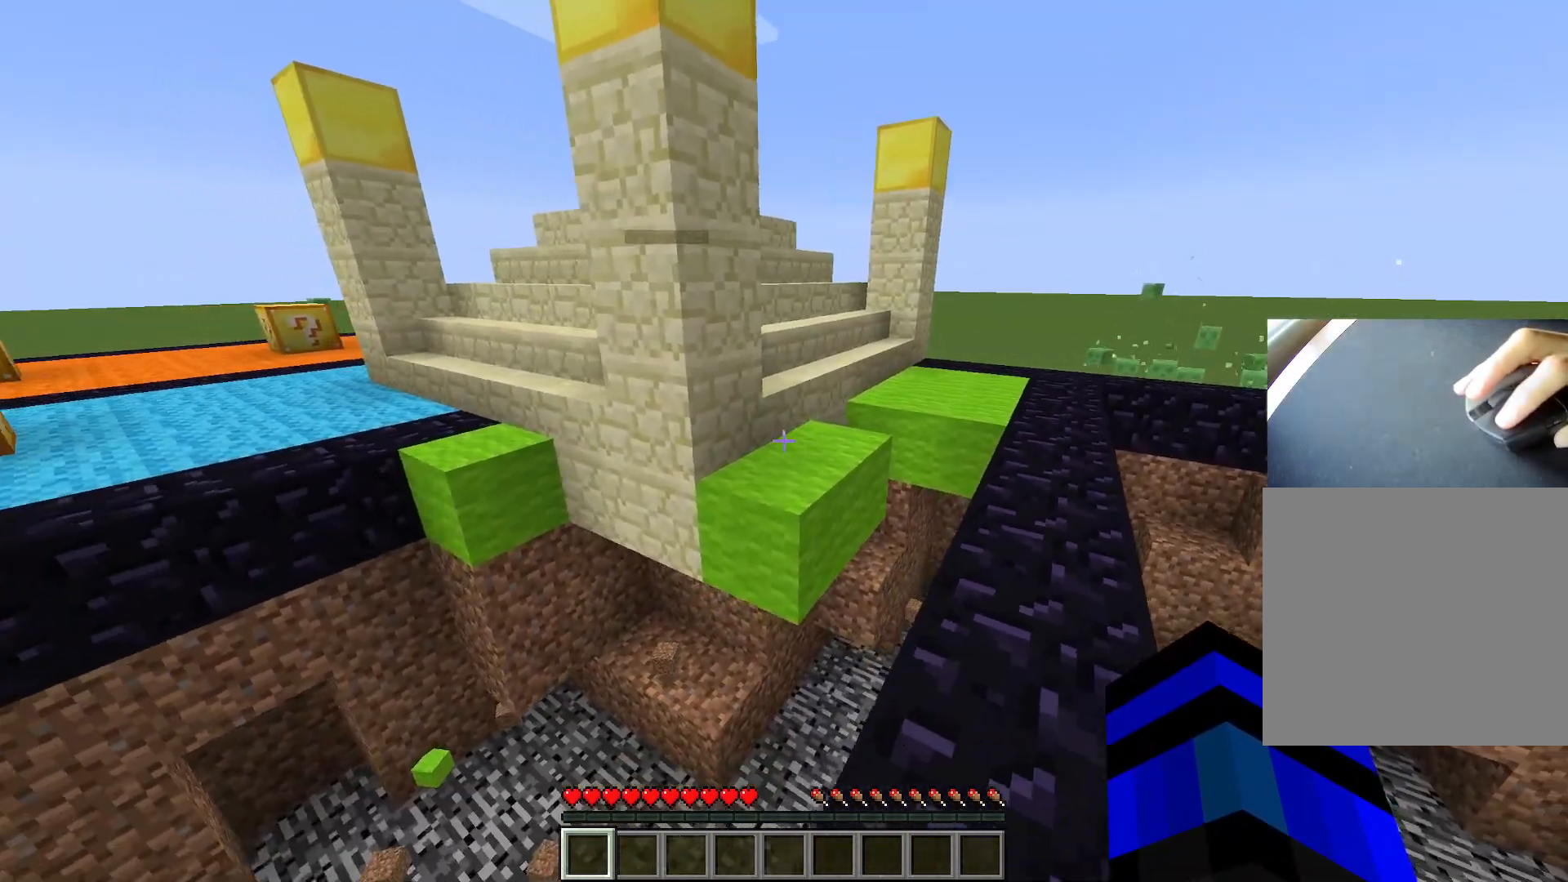
{"keys": ["ctrl", "space", "w"], "events": [[234, "d", "down"], [234, "w", "down"], [317, "d", "up"], [367, "ctrl", "down"], [417, "space", "down"]]}
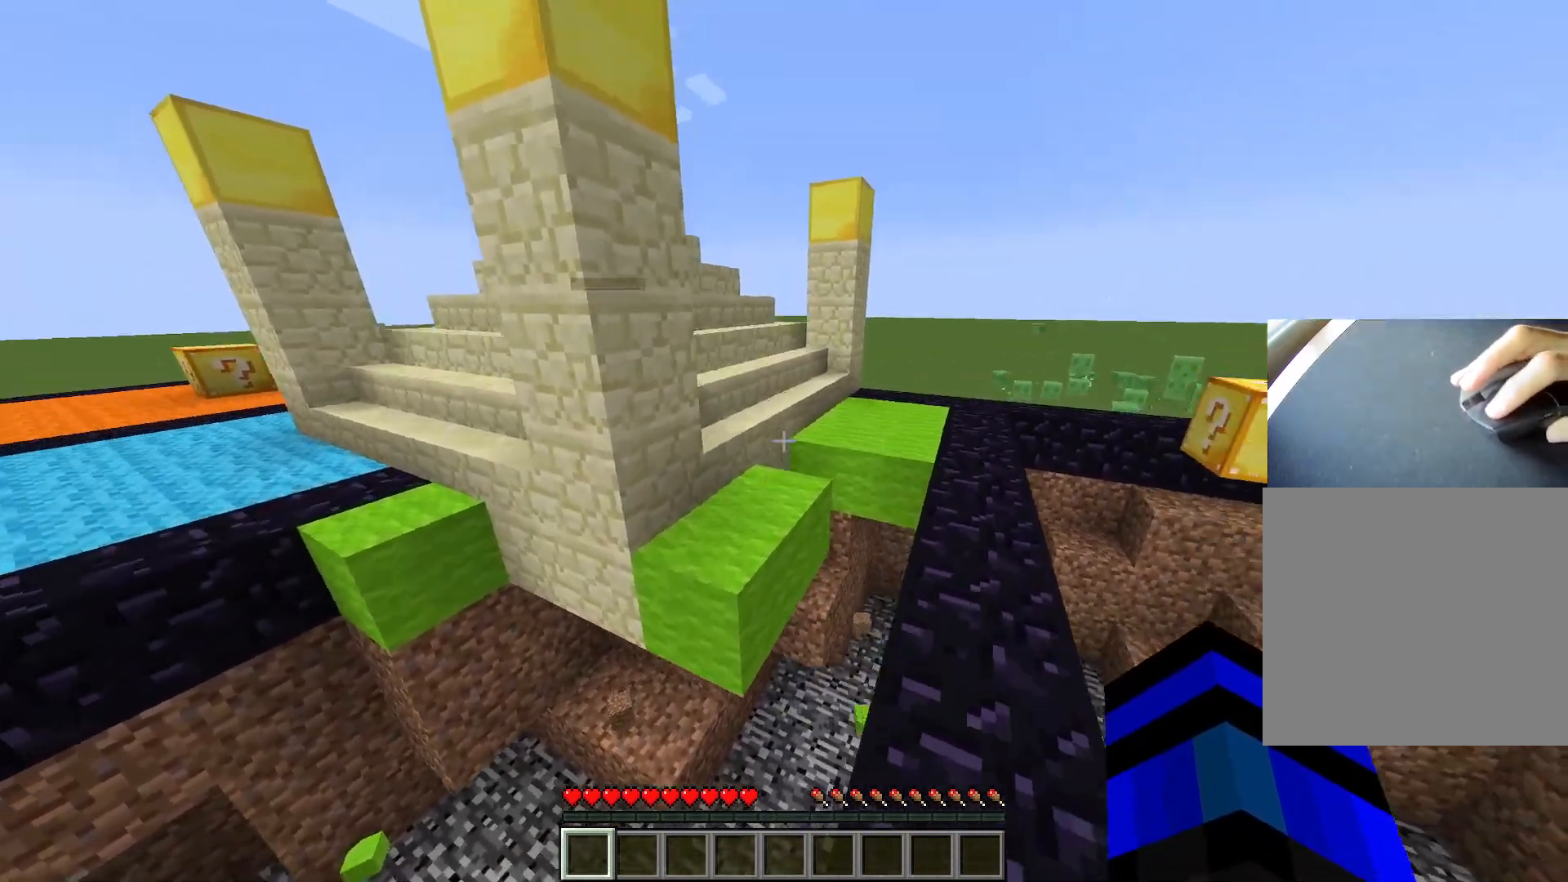
{"keys": ["ctrl", "d", "space", "w"], "events": [[34, "d", "down"]]}
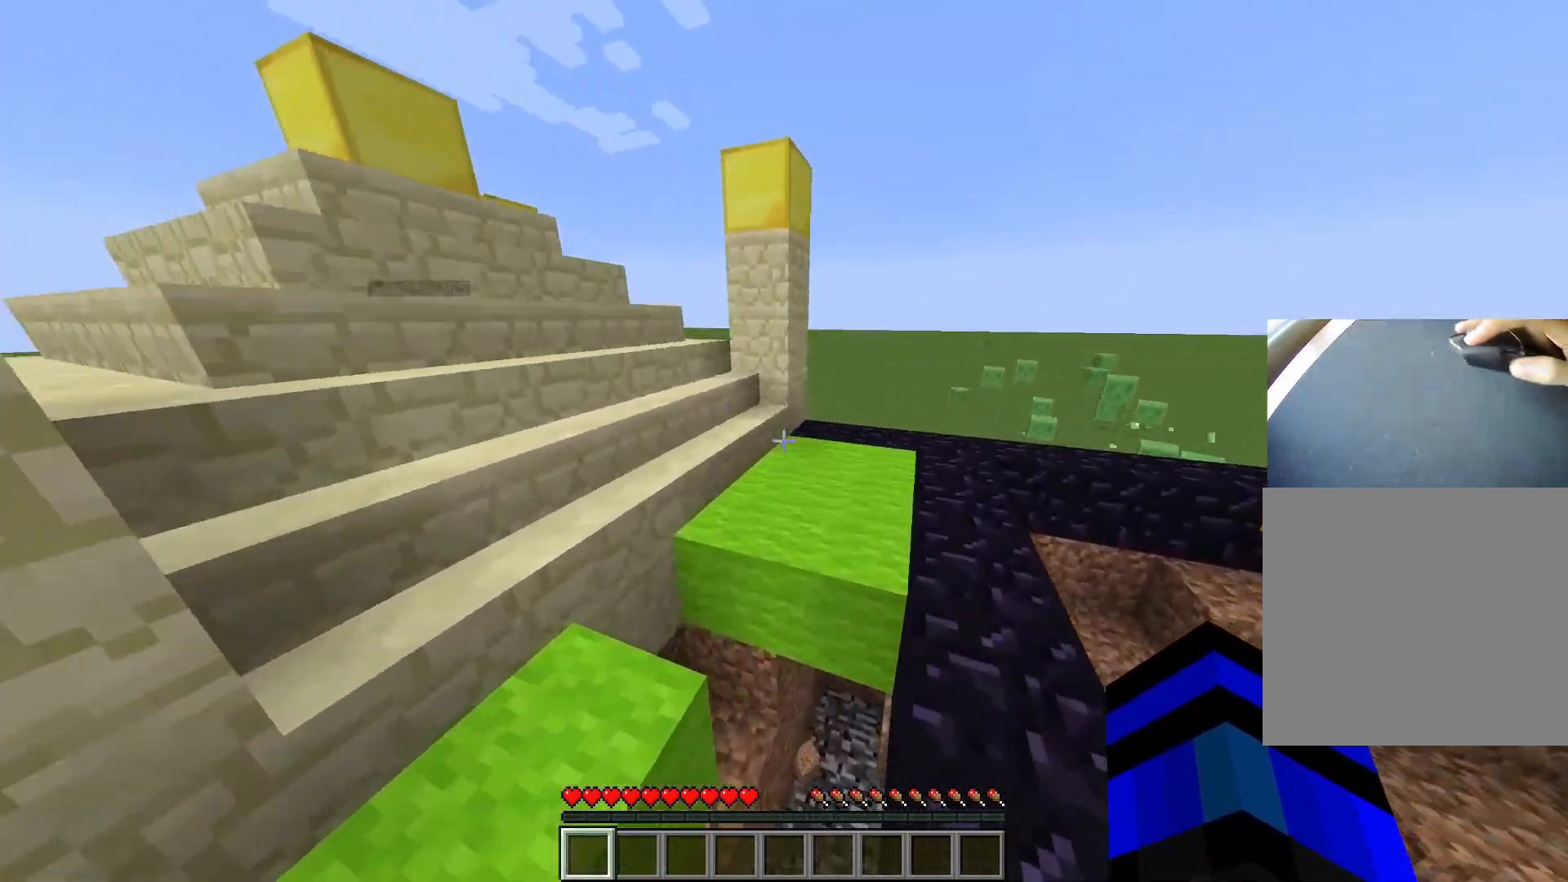
{"keys": ["ctrl", "w"], "events": [[367, "d", "up"], [367, "space", "up"]]}
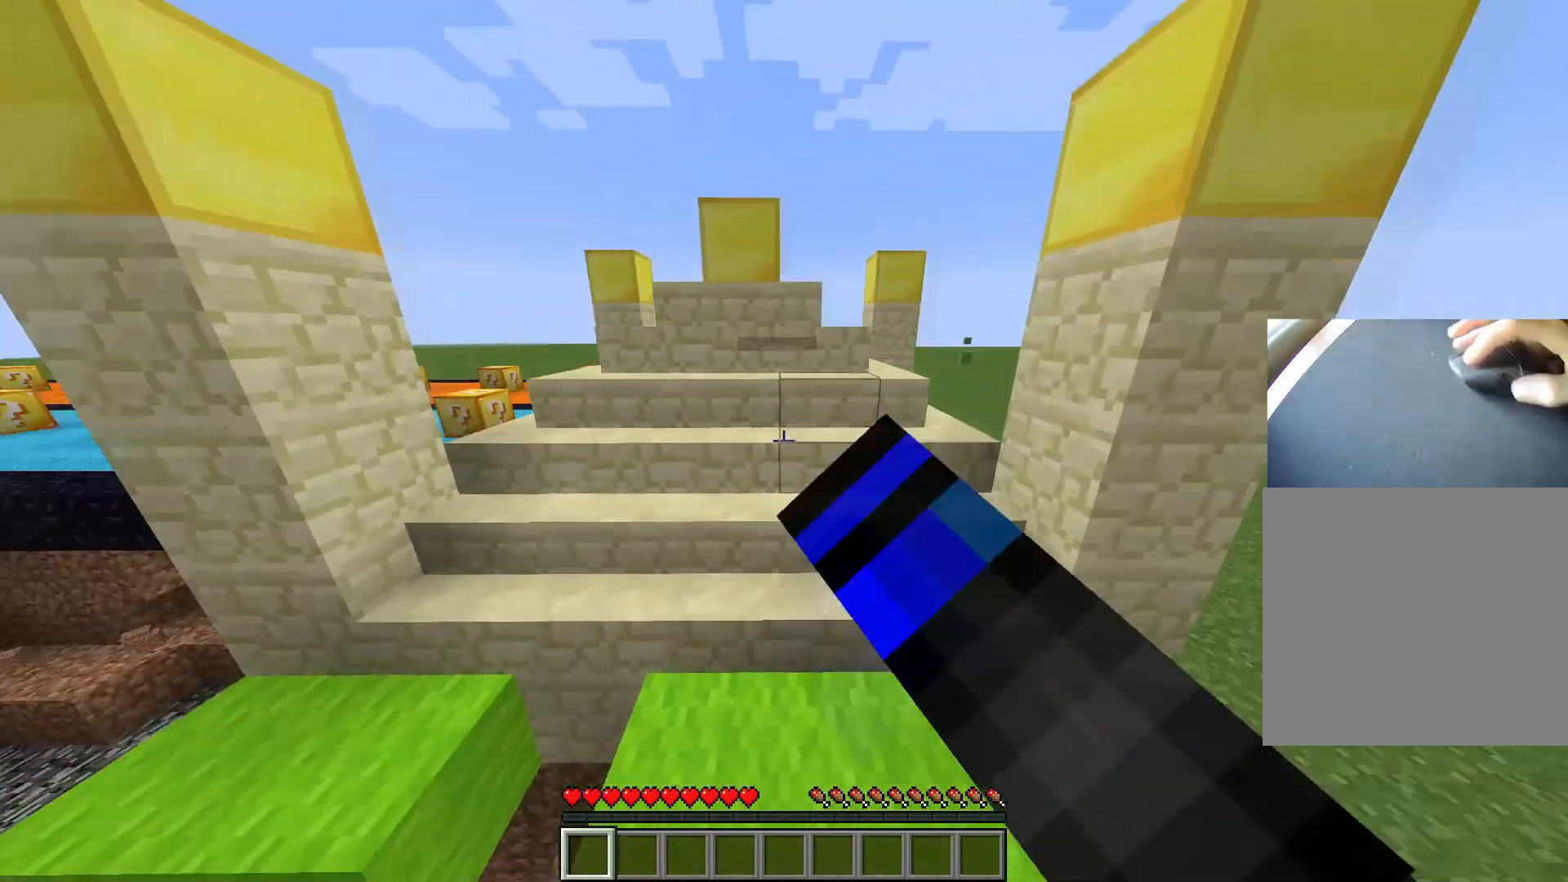
{"keys": [], "events": [[50, "a", "down"], [384, "a", "up"], [384, "ctrl", "up"], [384, "w", "up"]]}
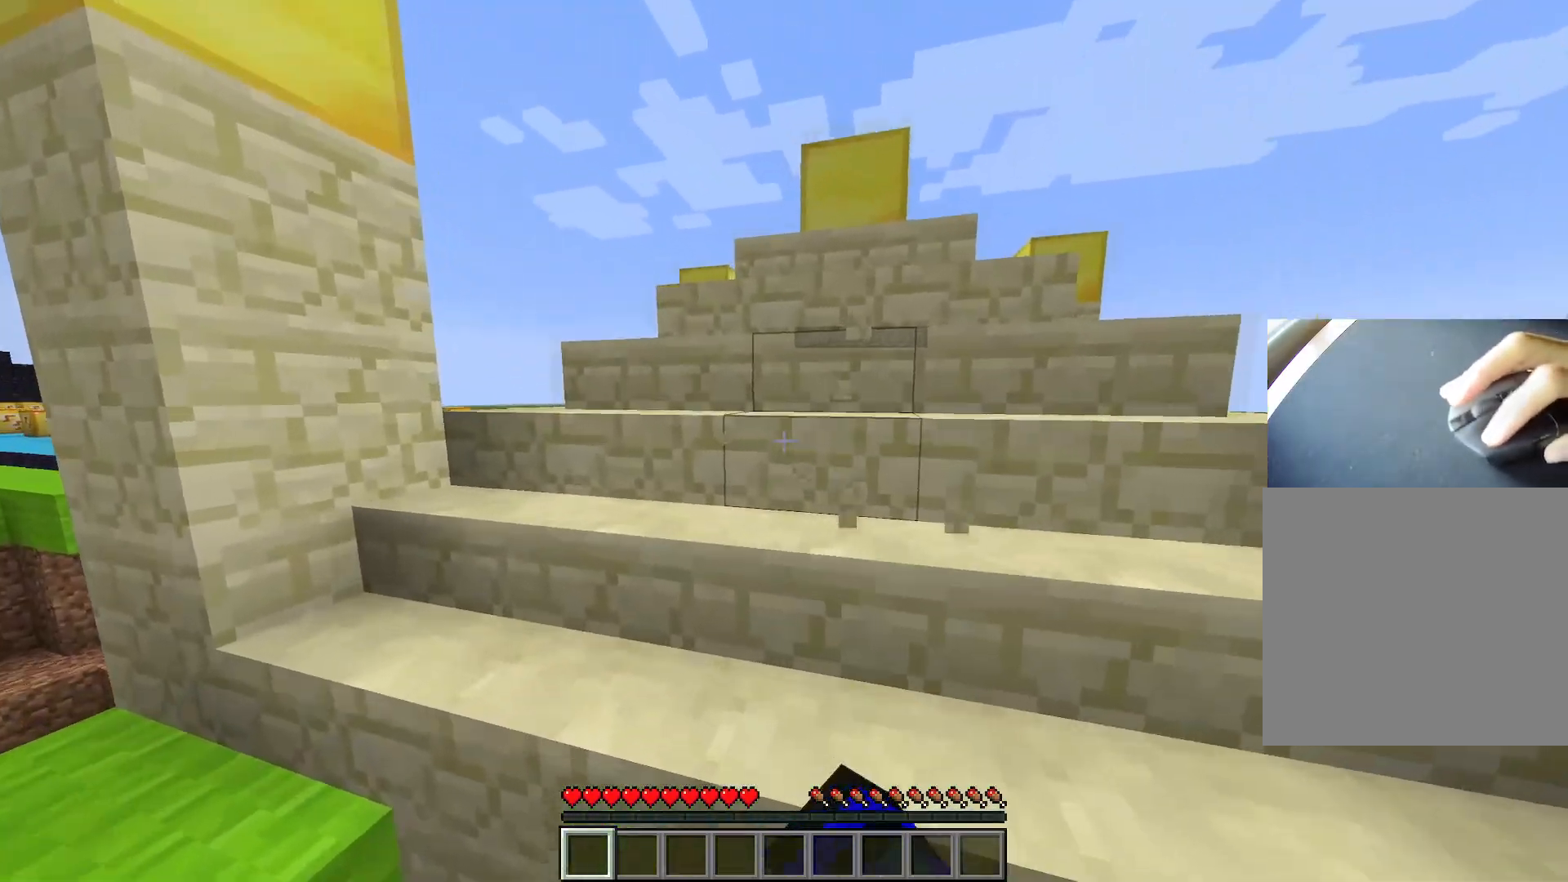
{"keys": [], "events": []}
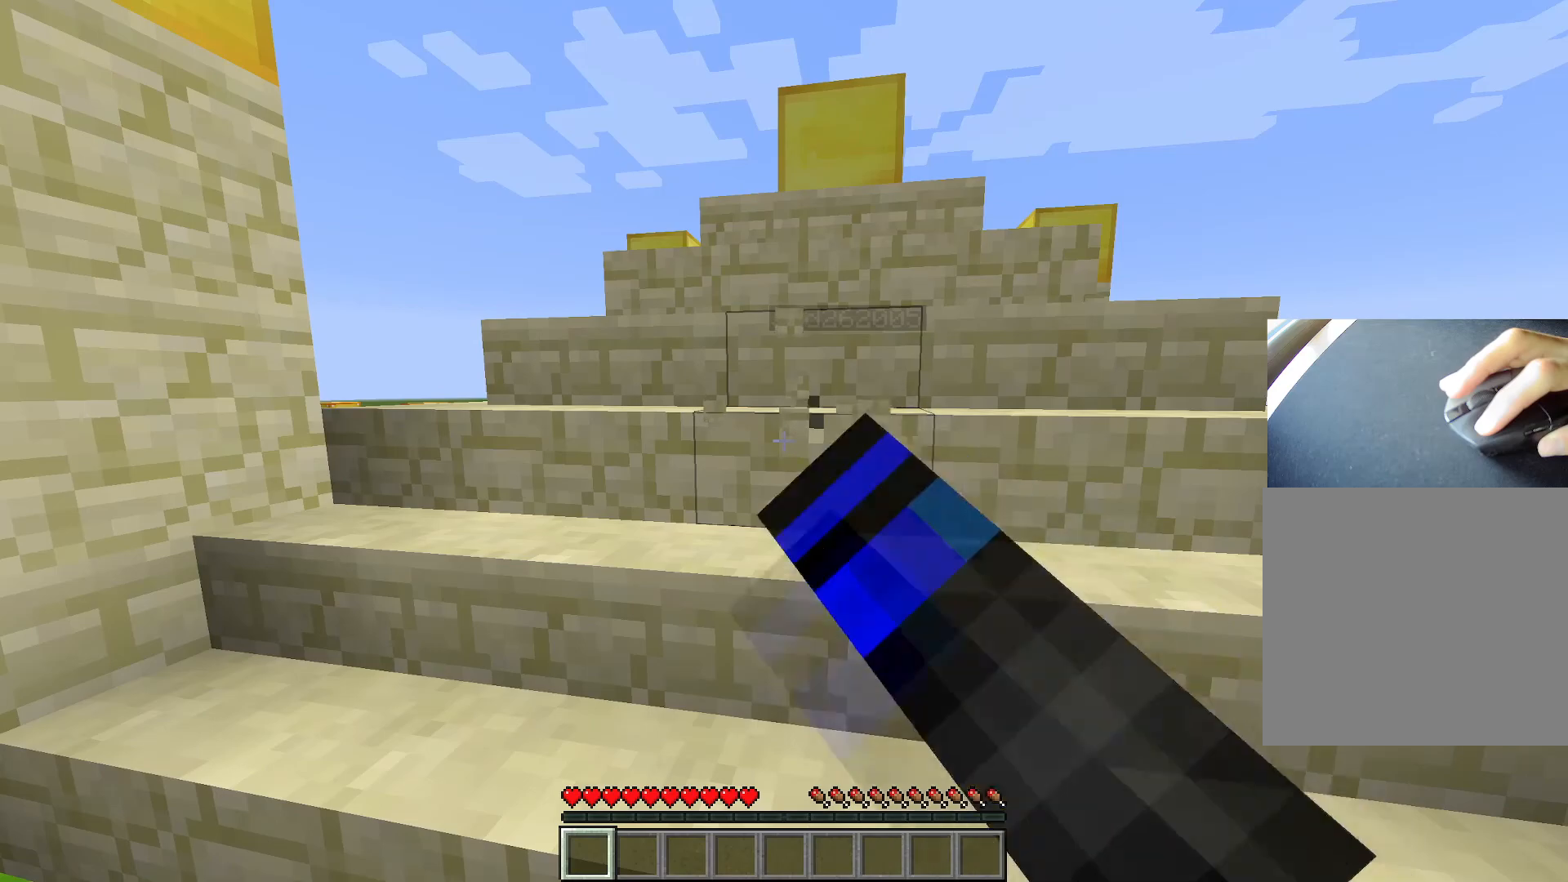
{"keys": [], "events": []}
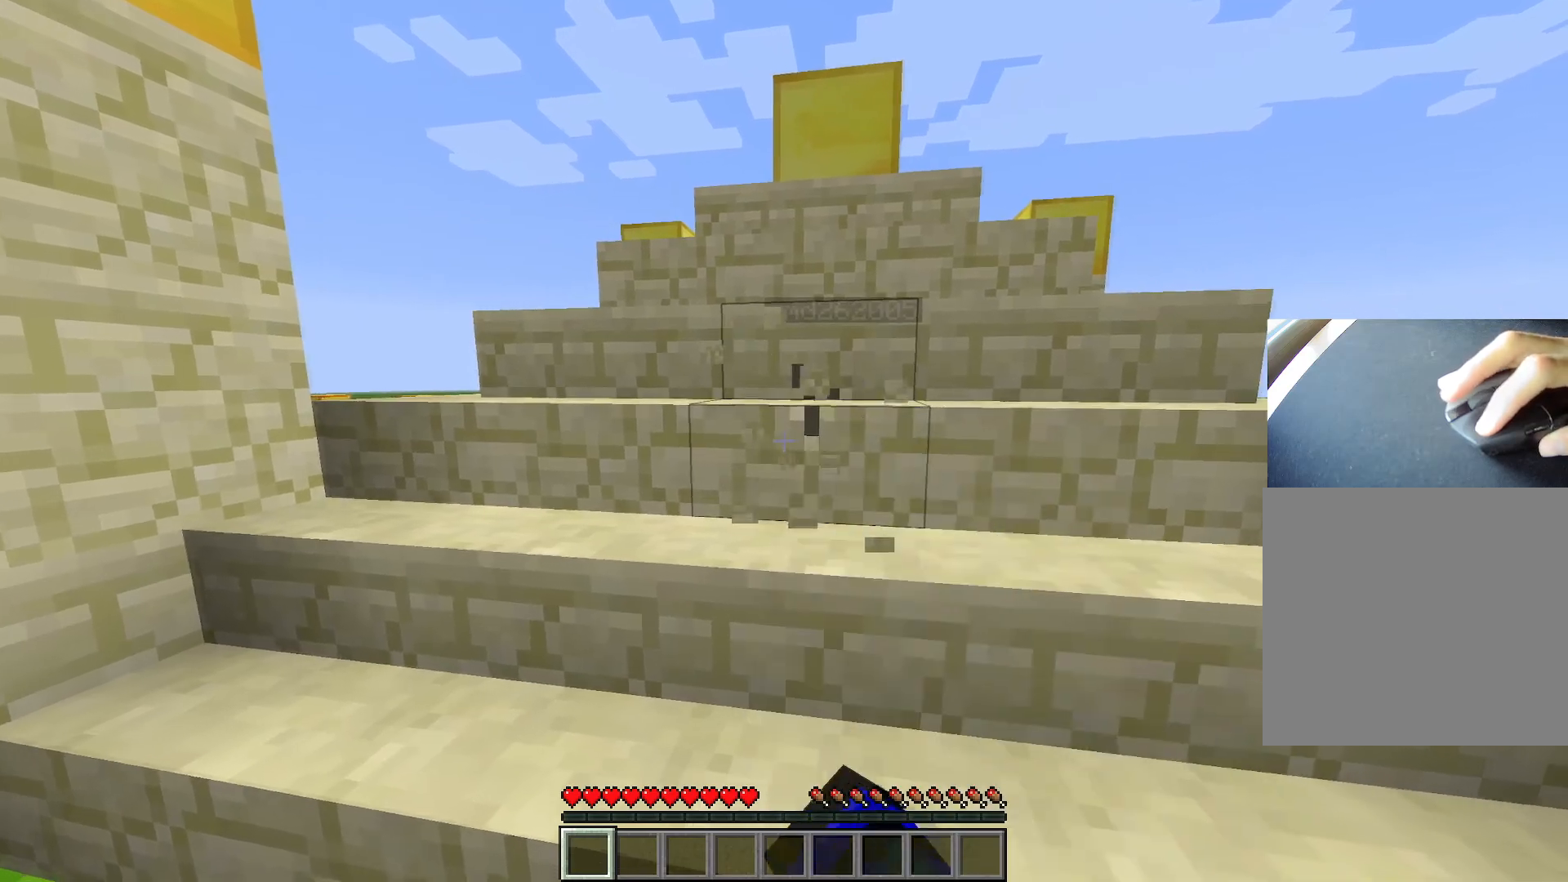
{"keys": [], "events": []}
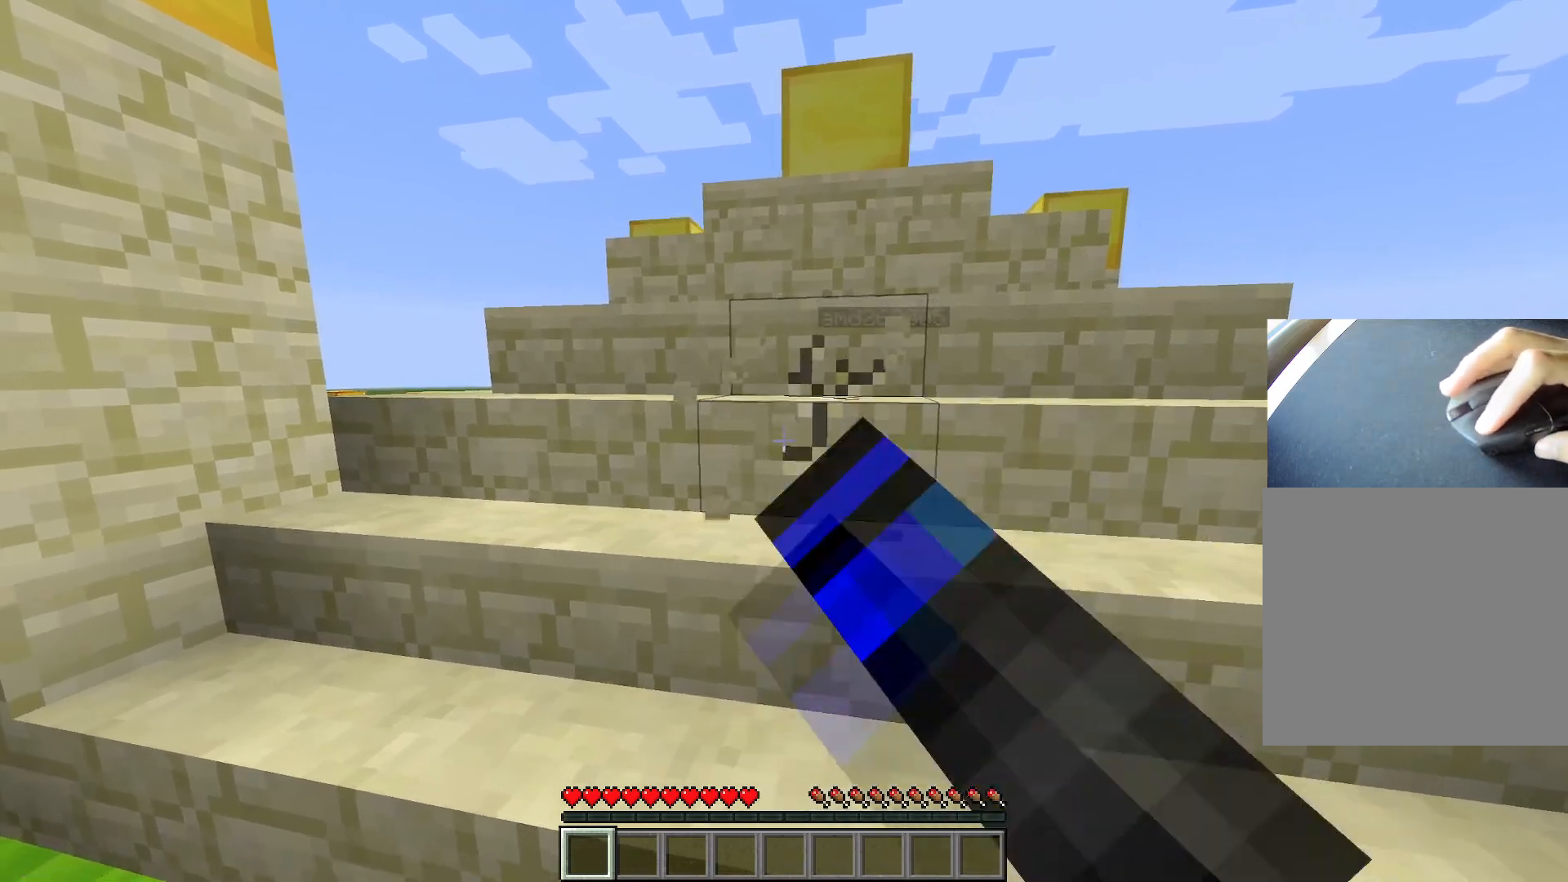
{"keys": [], "events": []}
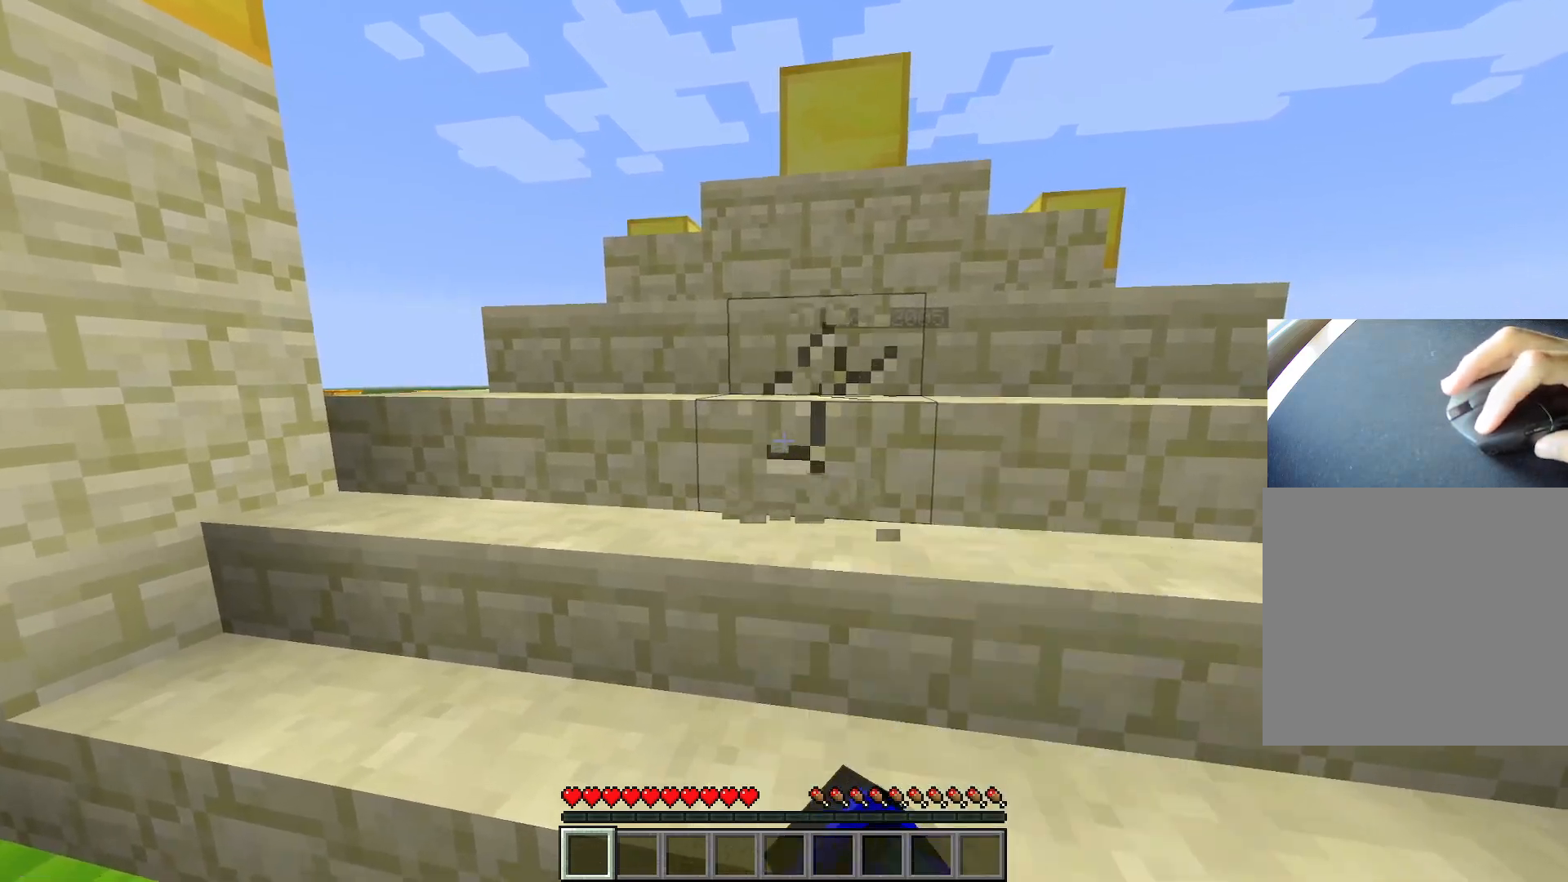
{"keys": [], "events": []}
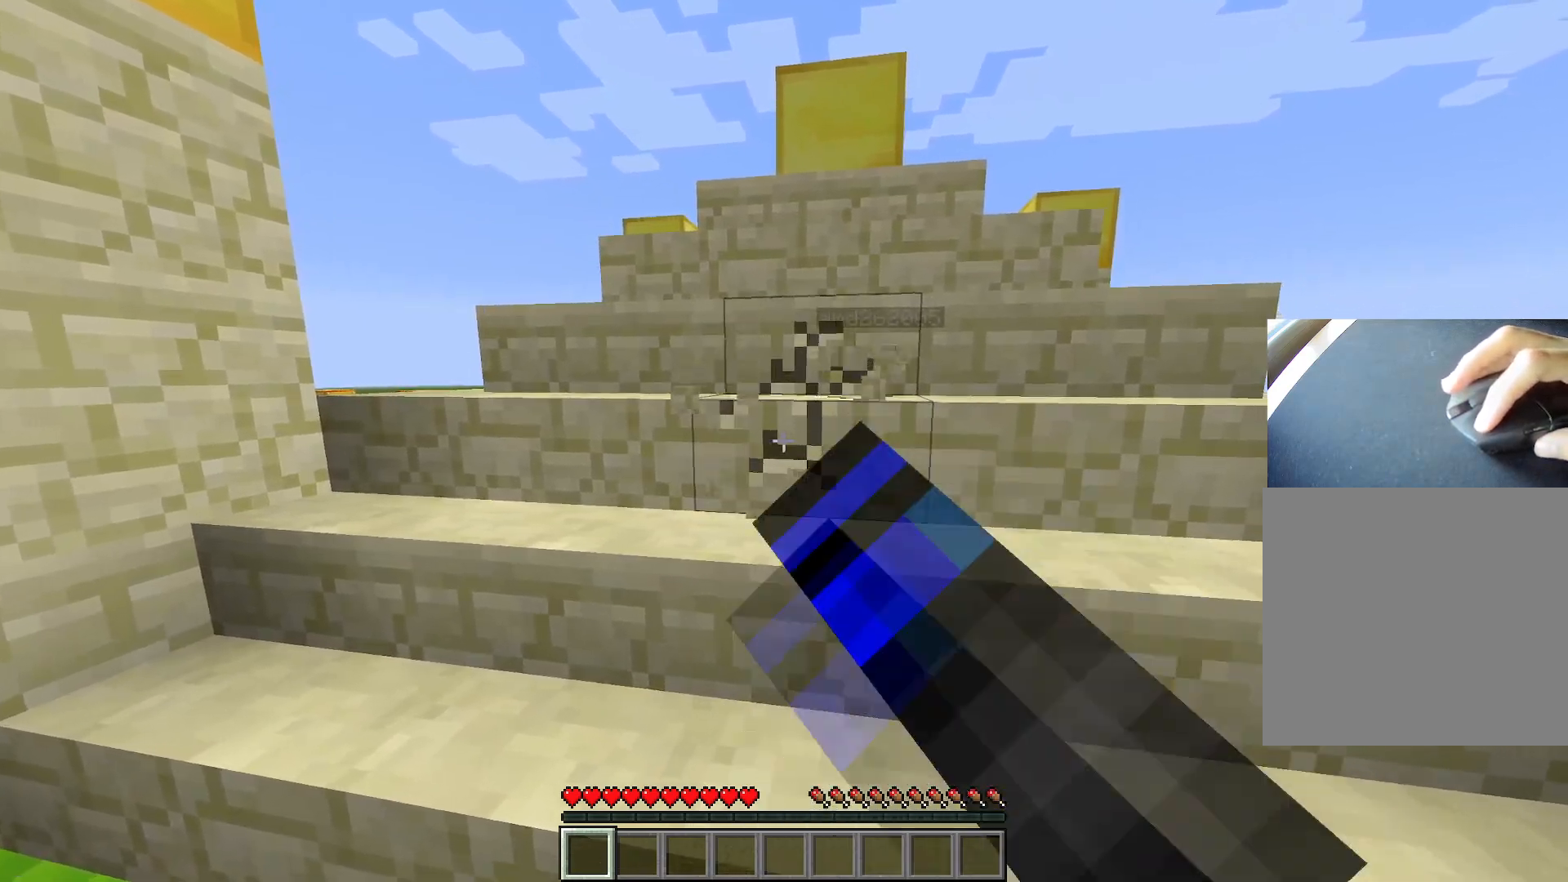
{"keys": [], "events": []}
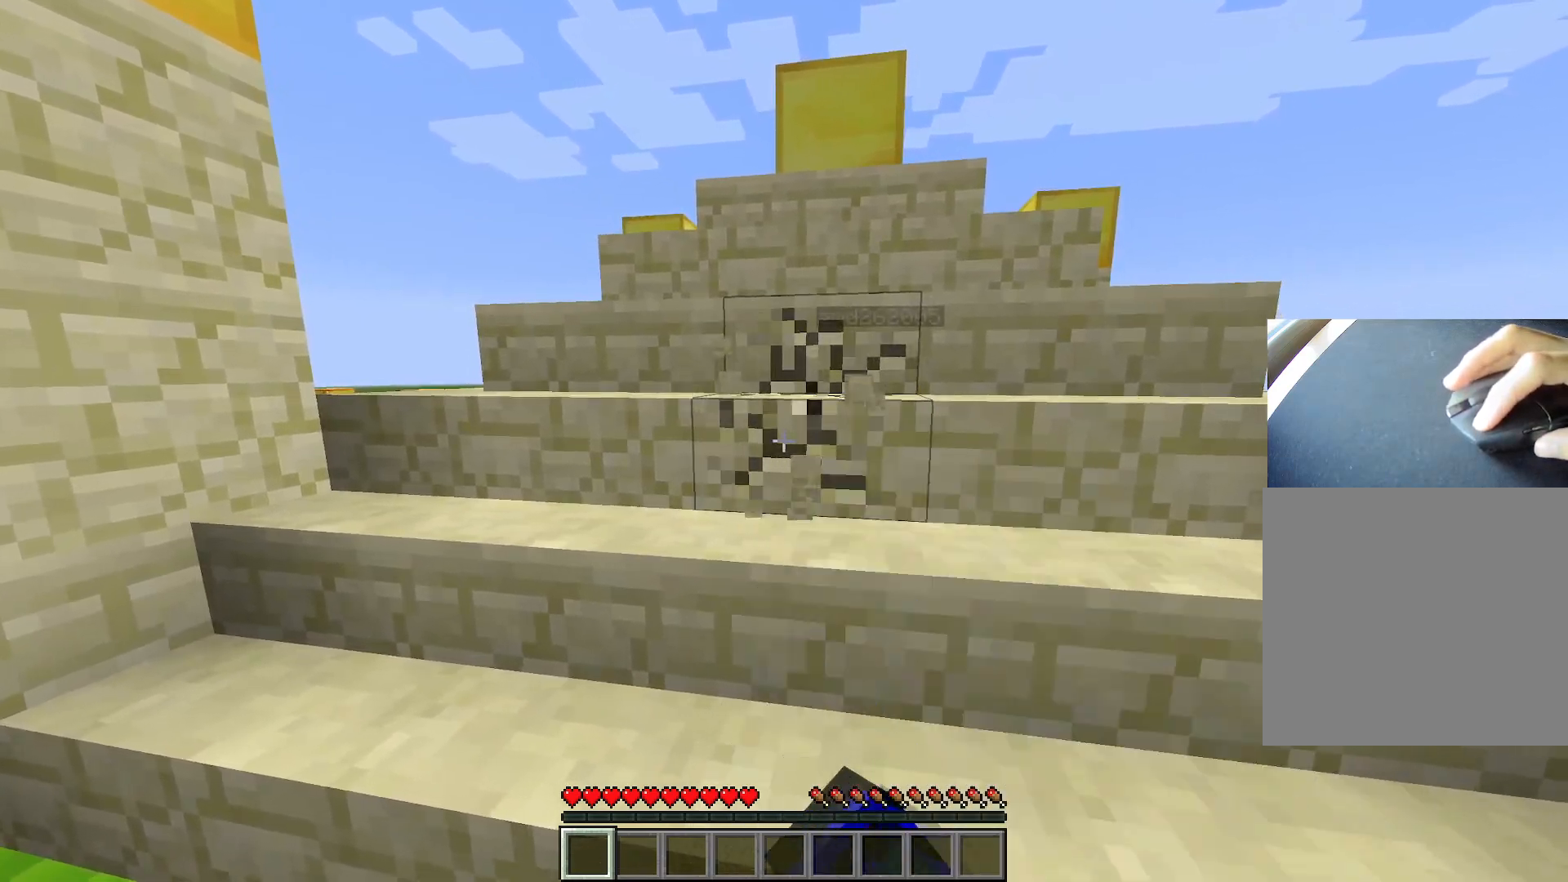
{"keys": [], "events": []}
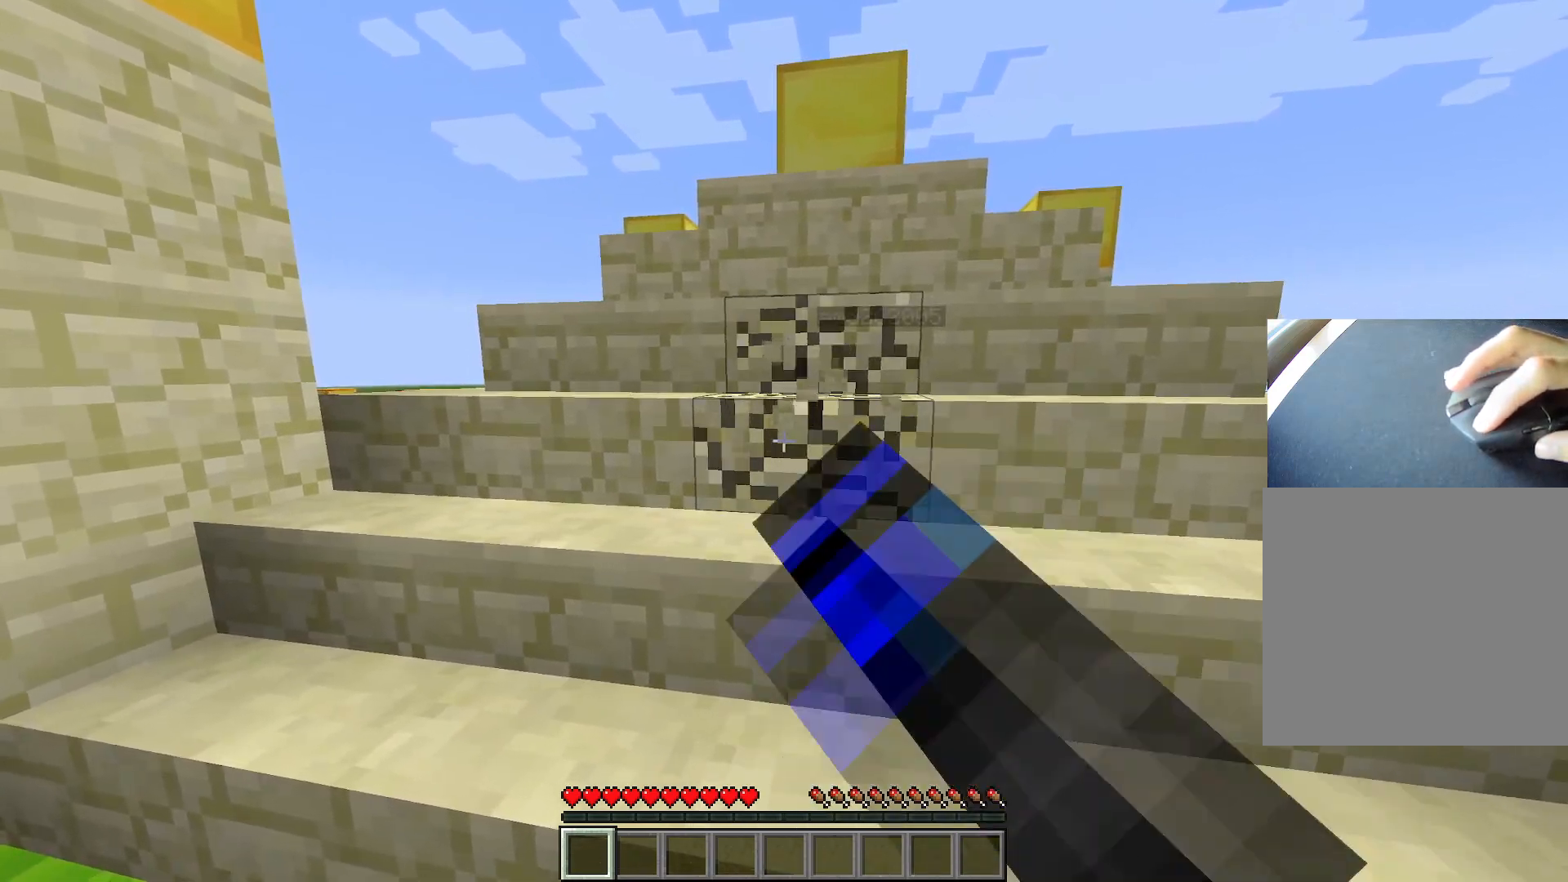
{"keys": [], "events": []}
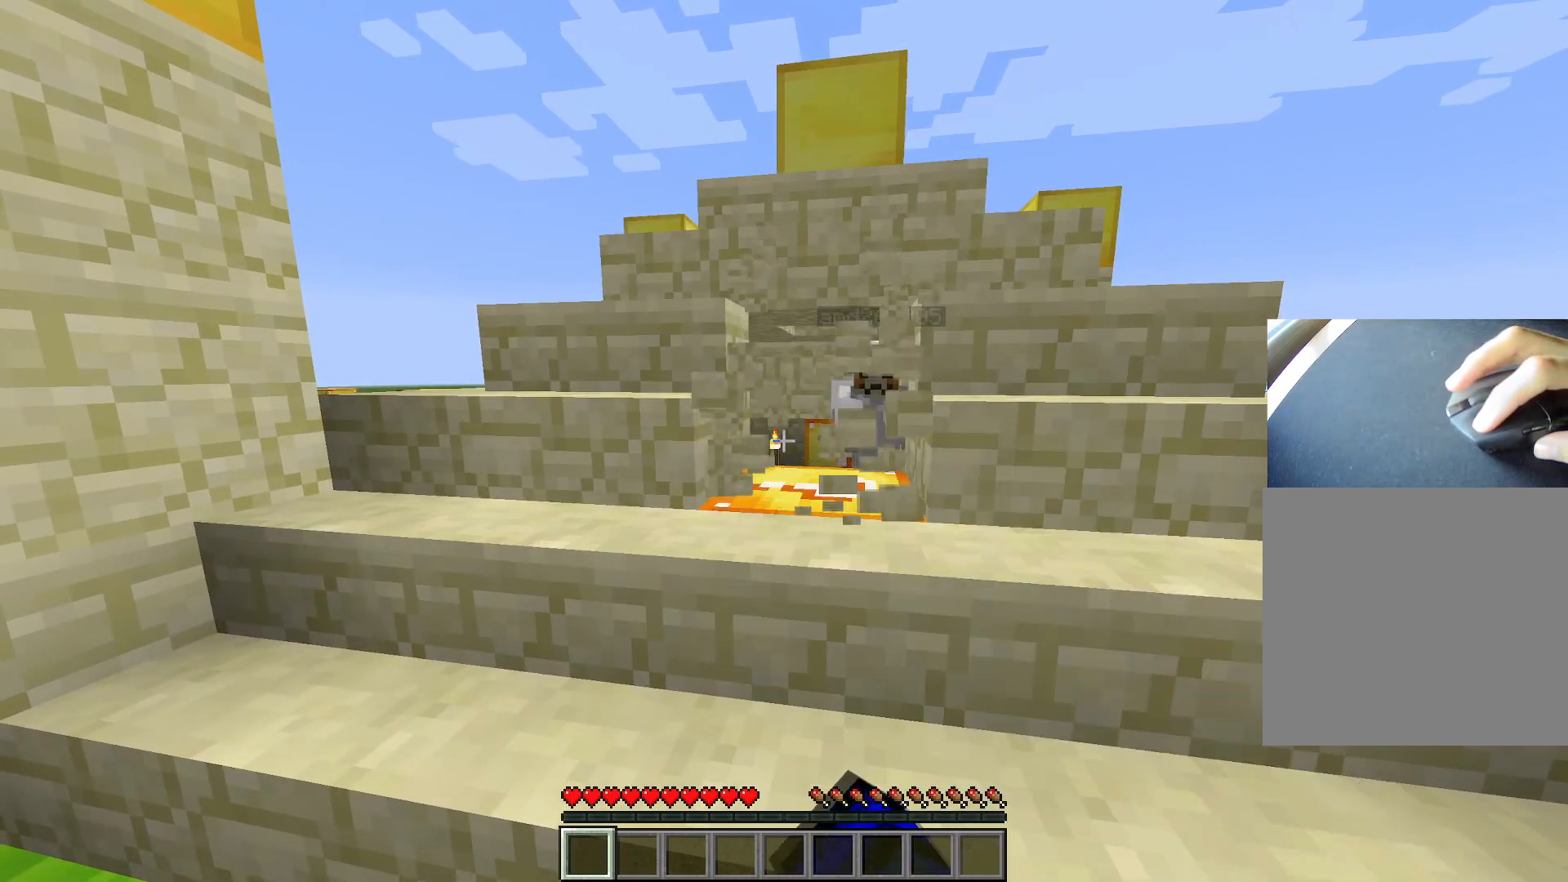
{"keys": [], "events": [[233, "w", "down"], [283, "a", "down"], [417, "a", "up"], [484, "w", "up"]]}
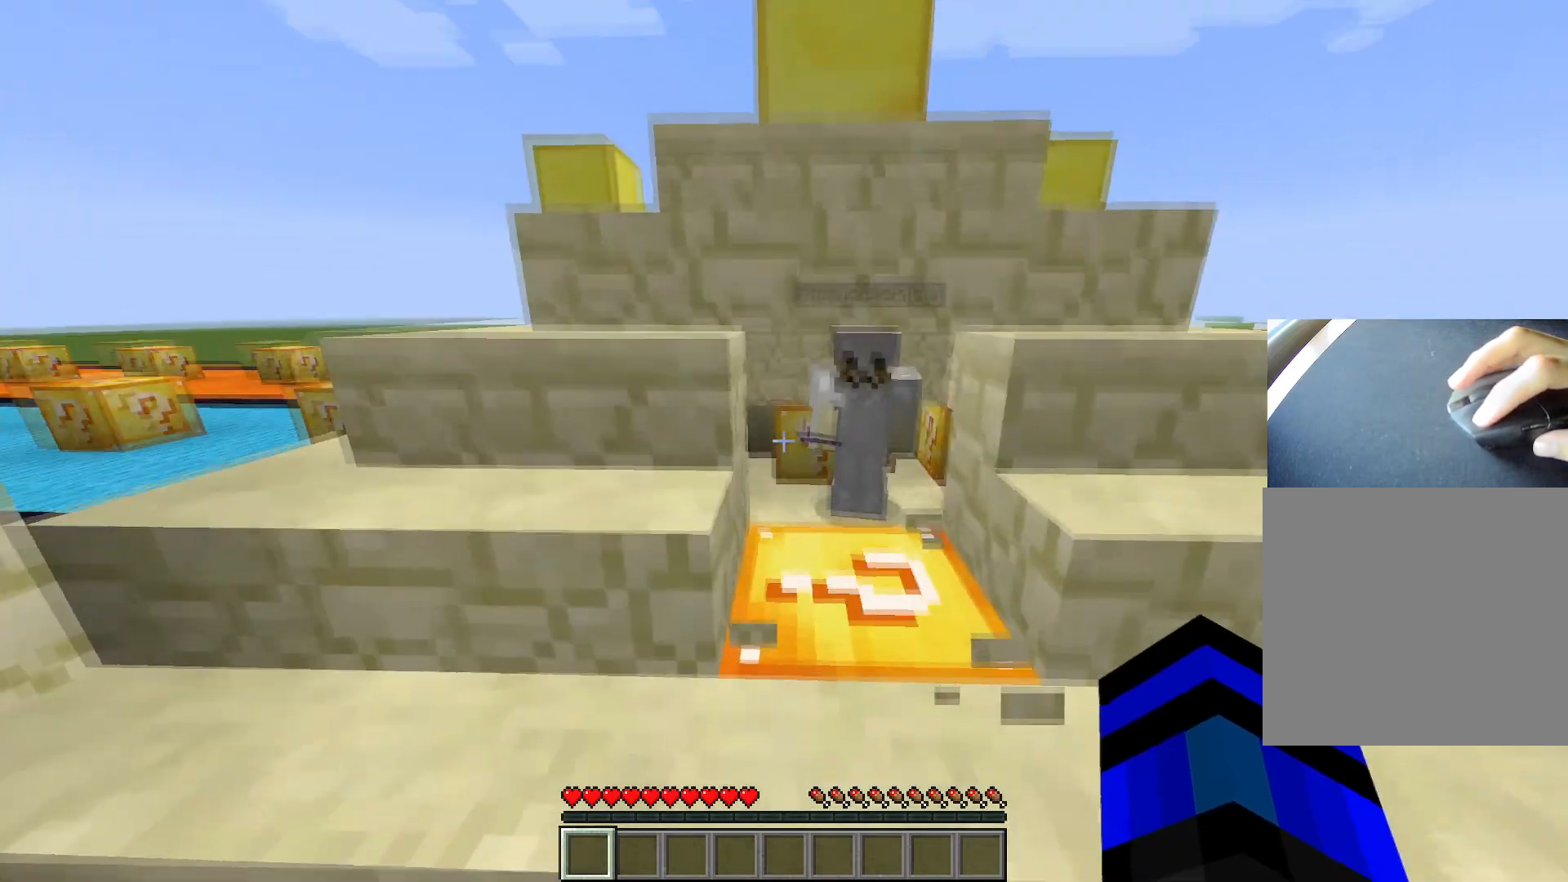
{"keys": [], "events": []}
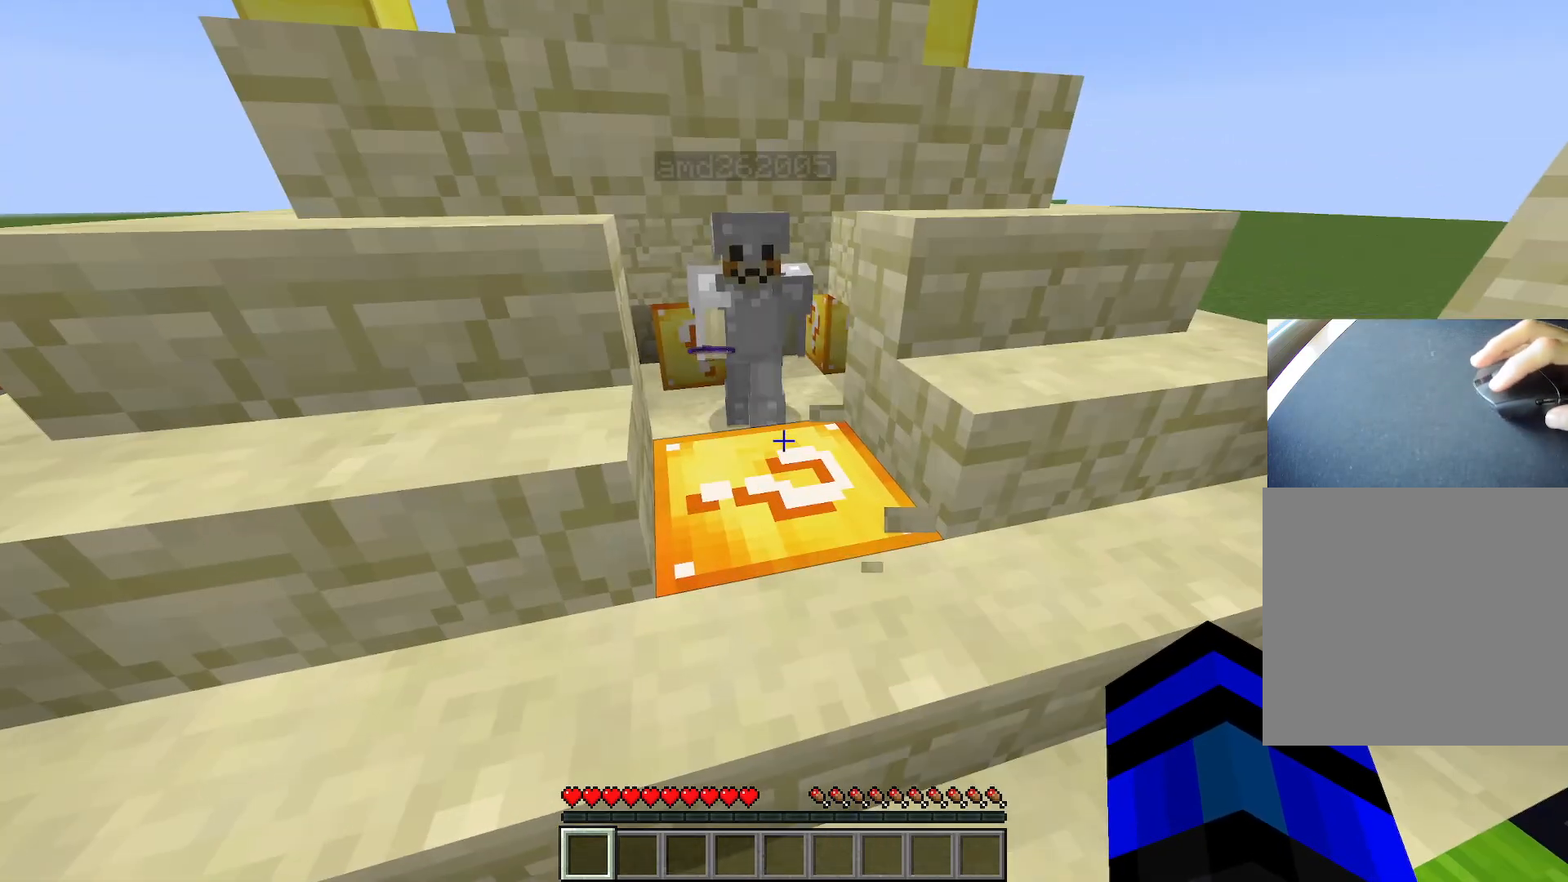
{"keys": [], "events": []}
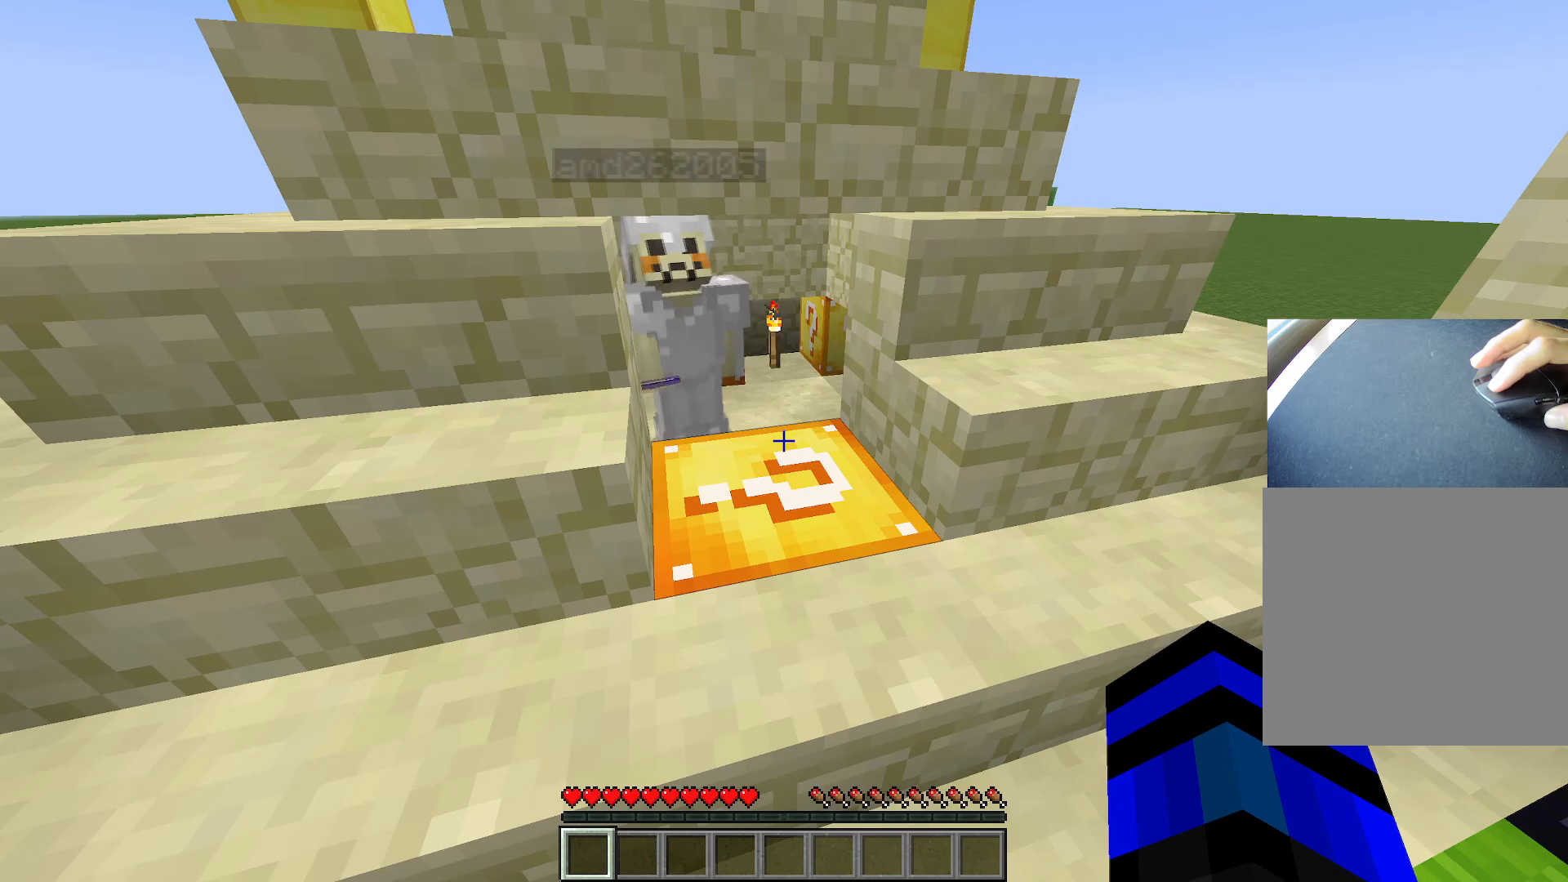
{"keys": [], "events": []}
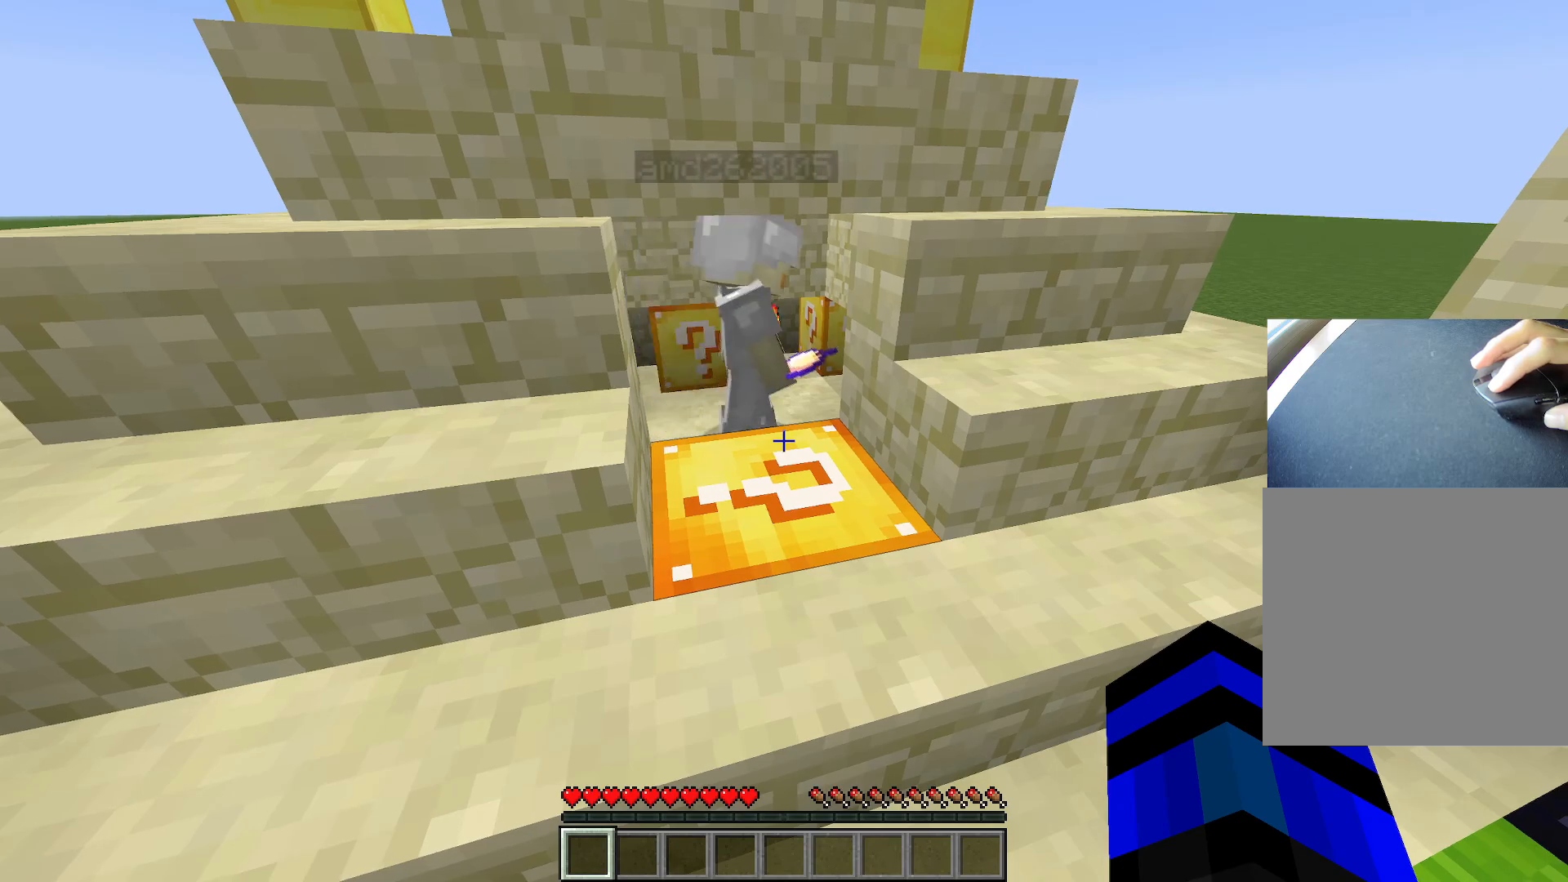
{"keys": [], "events": []}
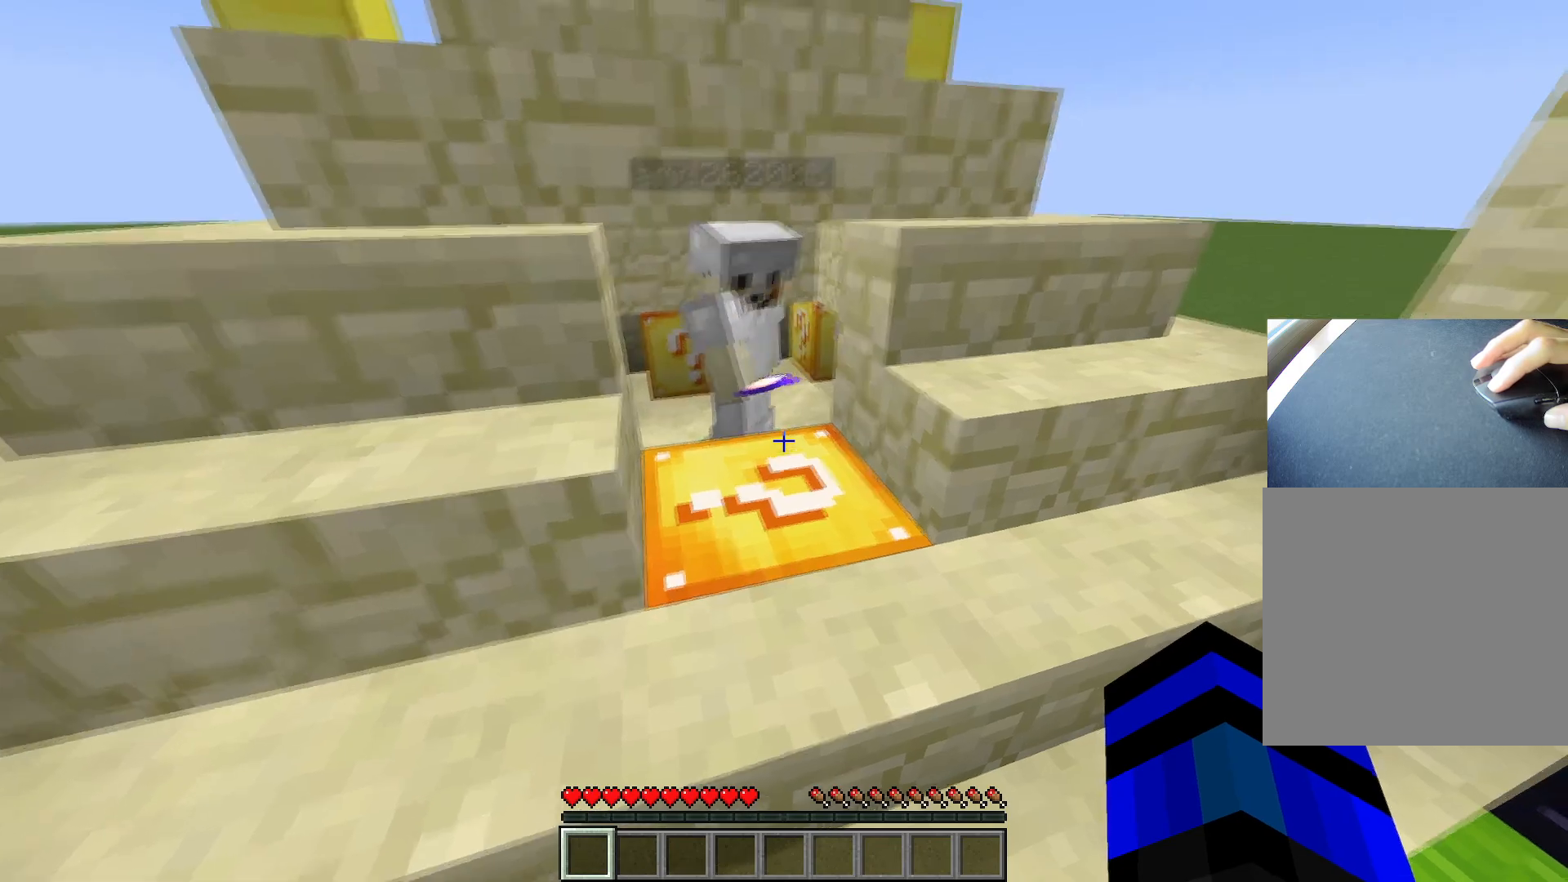
{"keys": [], "events": [[34, "a", "down"], [117, "a", "up"]]}
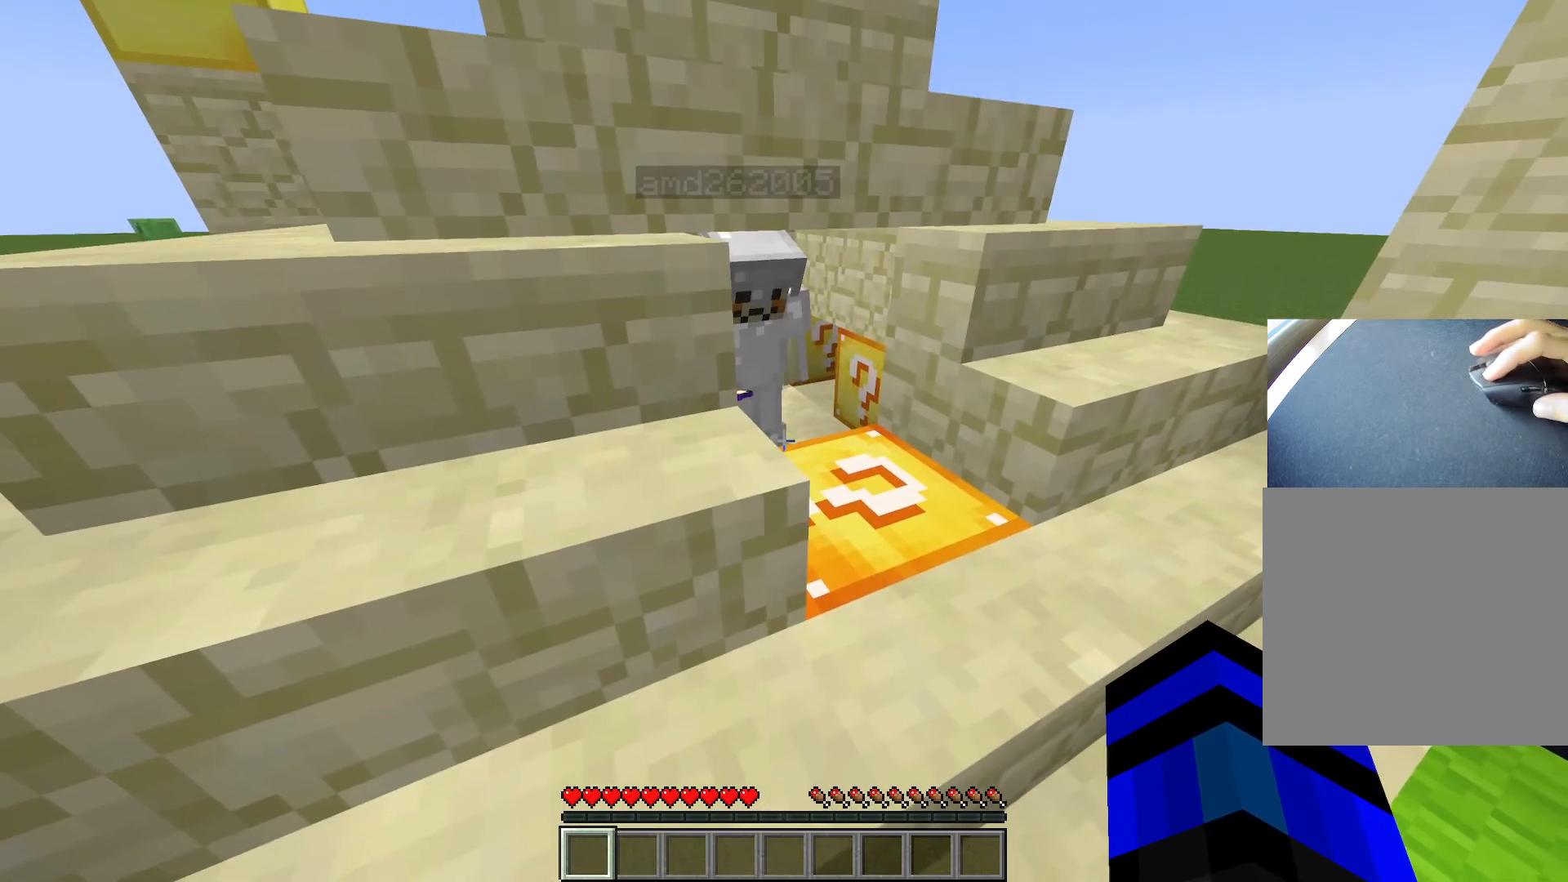
{"keys": [], "events": [[83, "d", "down"], [183, "d", "up"]]}
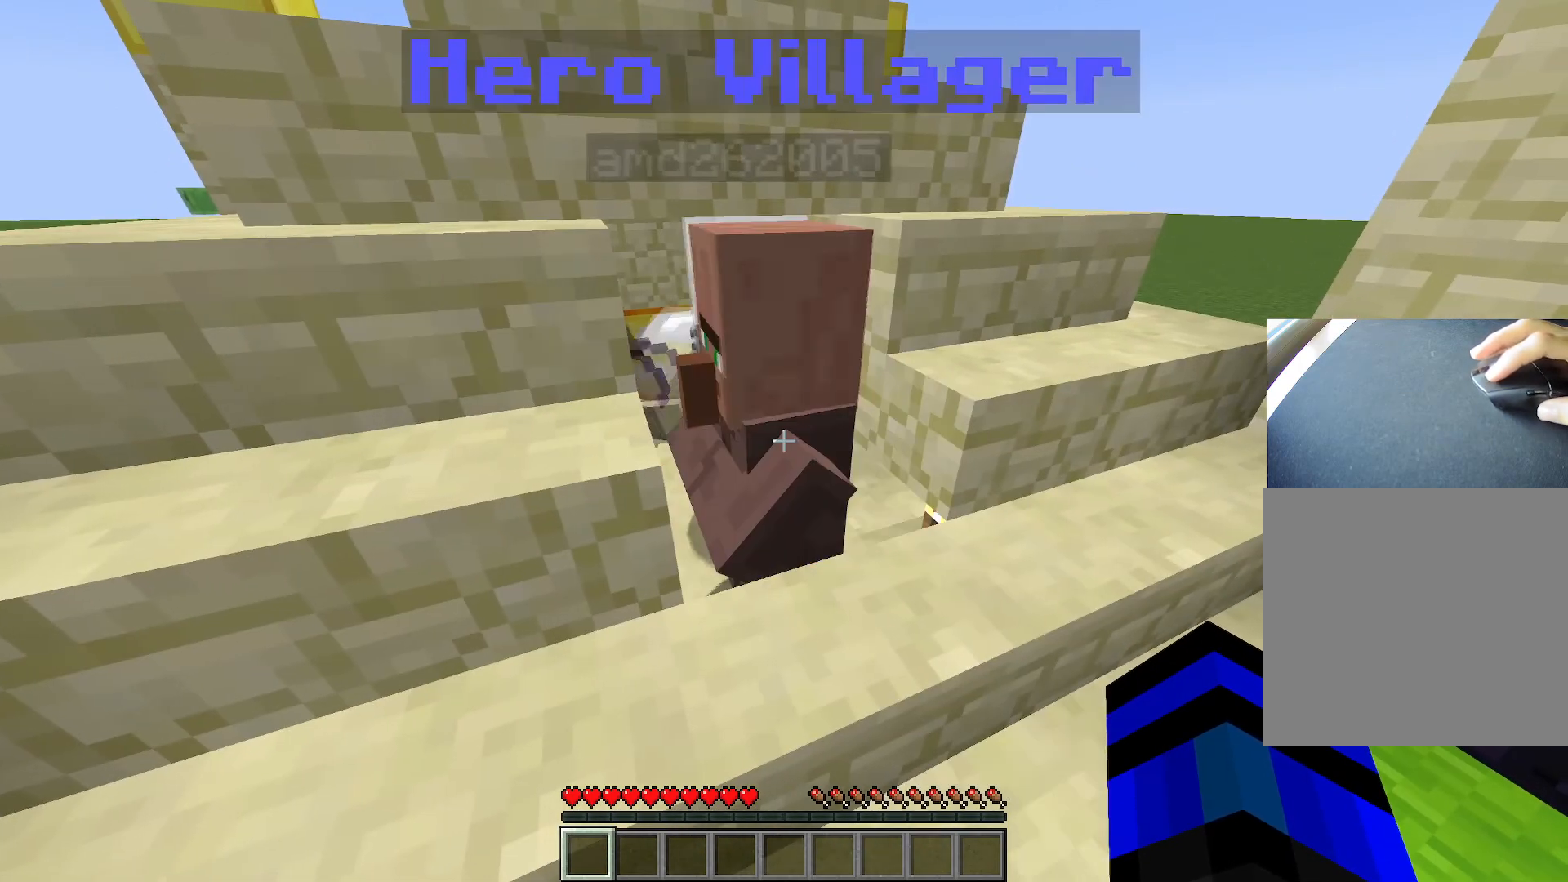
{"keys": [], "events": []}
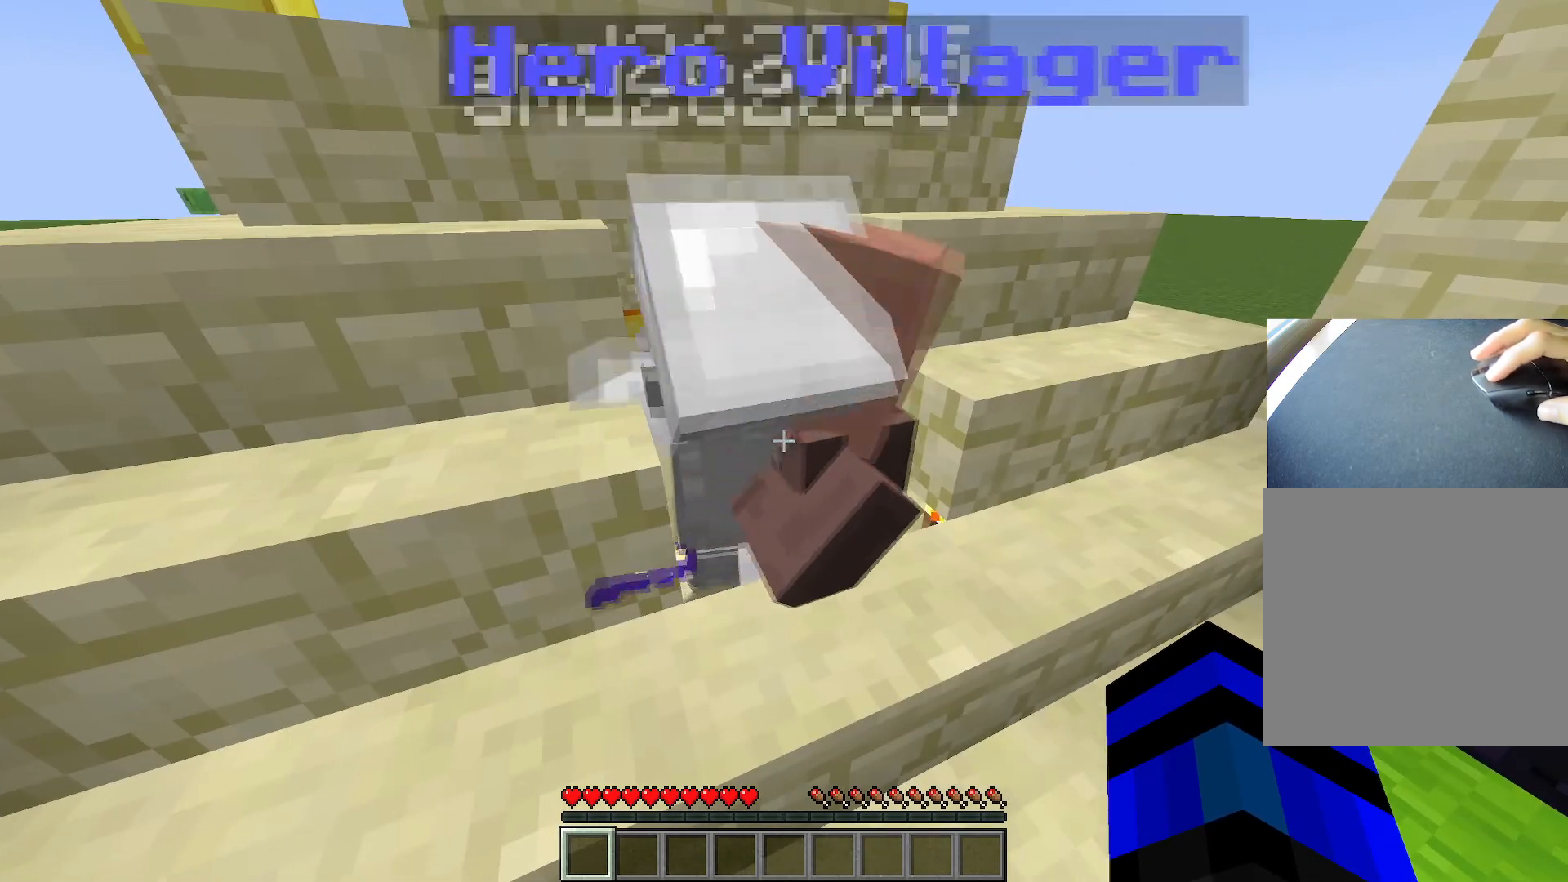
{"keys": [], "events": []}
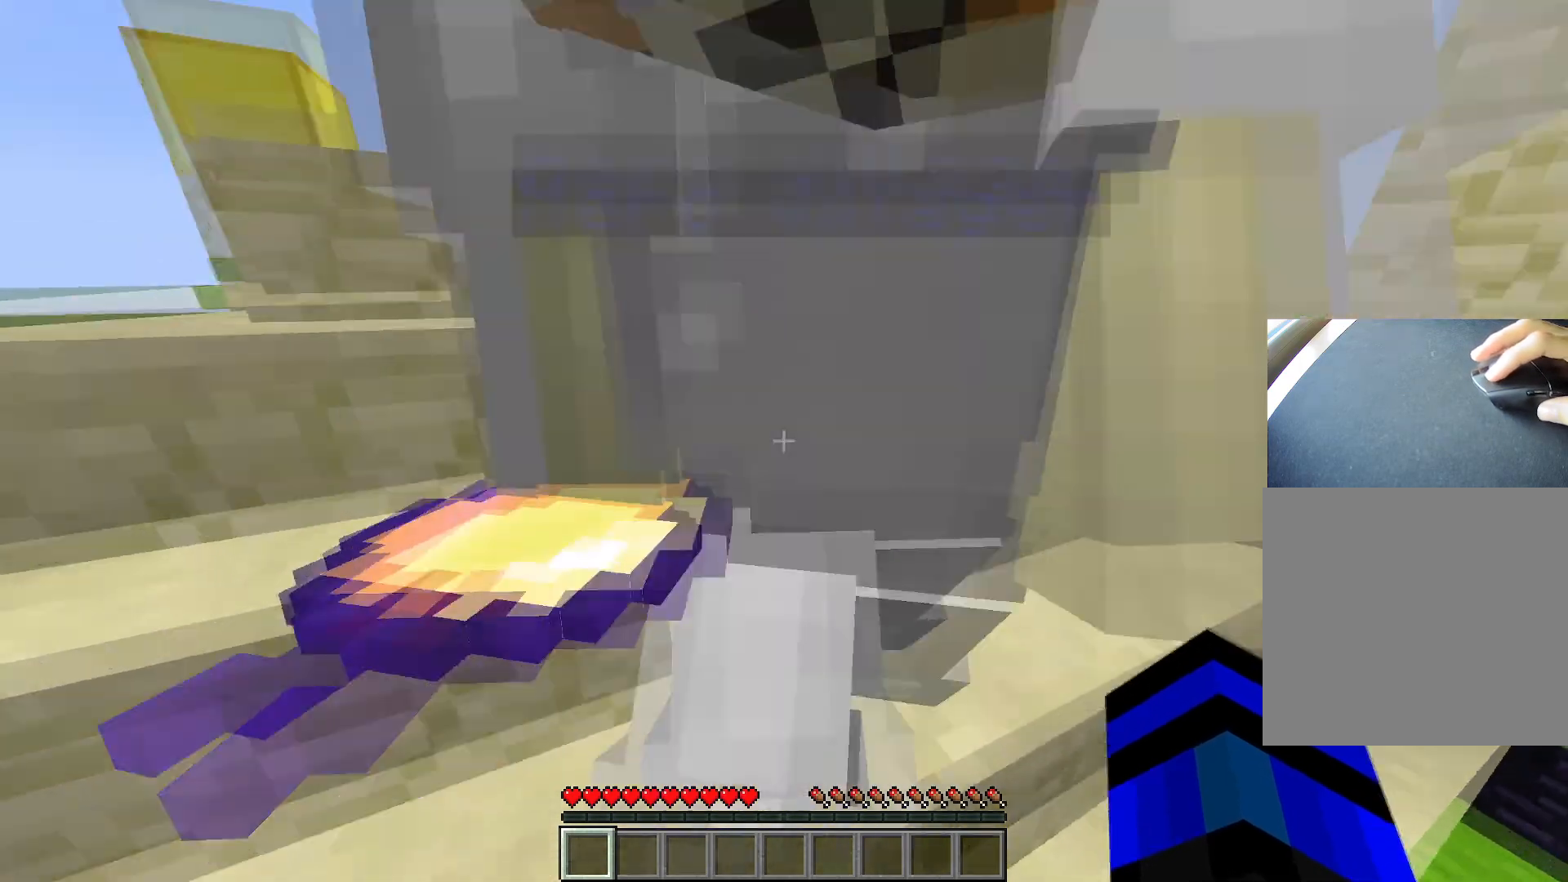
{"keys": ["d"], "events": [[417, "d", "down"]]}